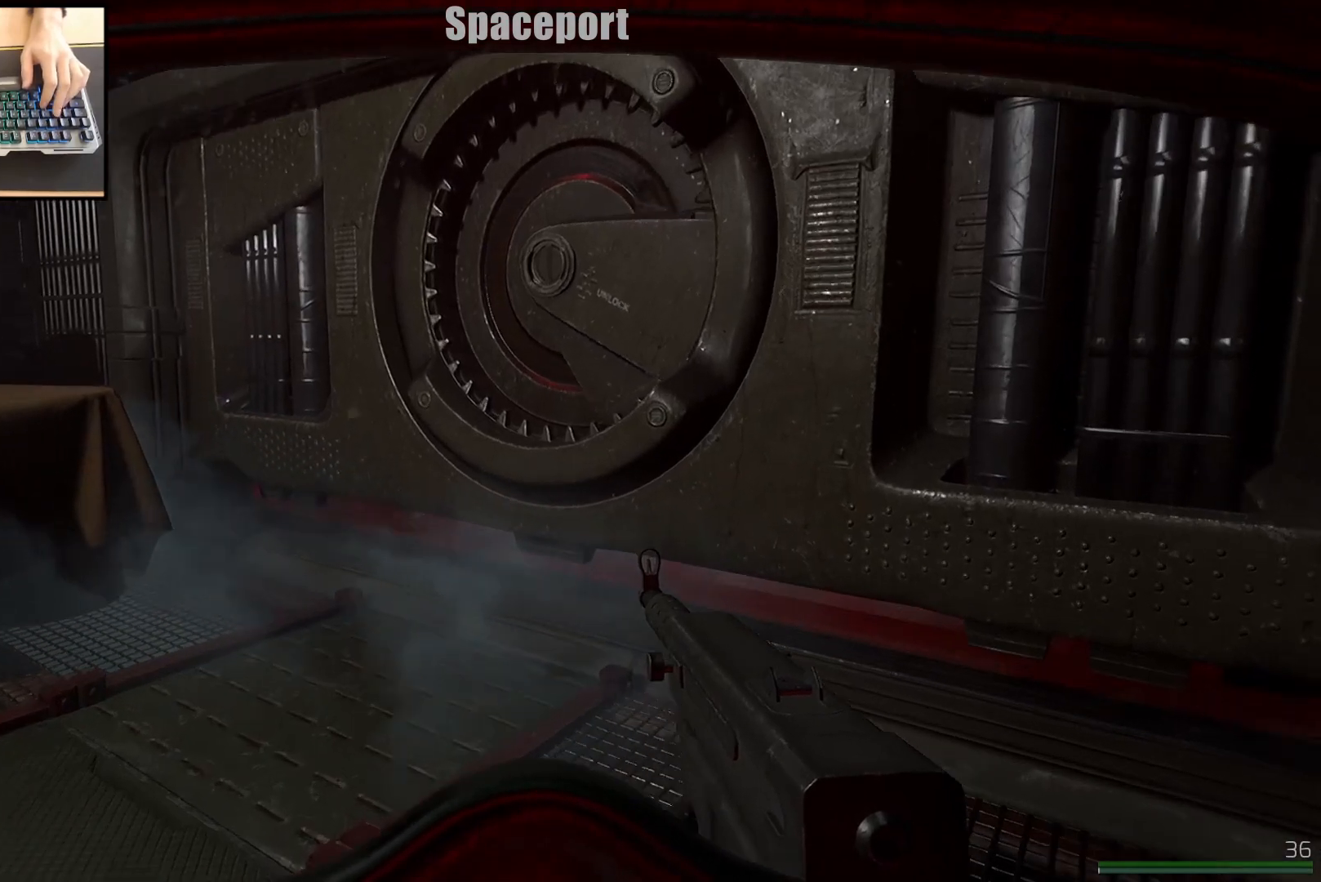
Gameplay with keyboard and mouse; each line is a JSON object with the keys and mouse buttons held at the frame after it. "events" lists presses ("down") and releases ("up") of "a", "ctrl", "d", "e", "q", "s", "shift", "space", "w", "mouse_left", "mouse_wheel", "mouse_right", "mouse_mb4" and "mouse_mb5" between this image and that frame as [ms after this image, input, new state], when the widget could be followed in between. "mouse_left", "mouse_wheel", "mouse_right", "mouse_mb4", "mouse_mb5" = the "left", "wheel", "right", "mb4", "mb5" buttons of the "mouse" list. No other keys are recorded. "wheel" means that the mouse wheel is clicked or scrolled. Mouse movement is not recorded.
{"keys": ["d", "w"], "mouse": [], "events": [[267, "d", "down"]]}
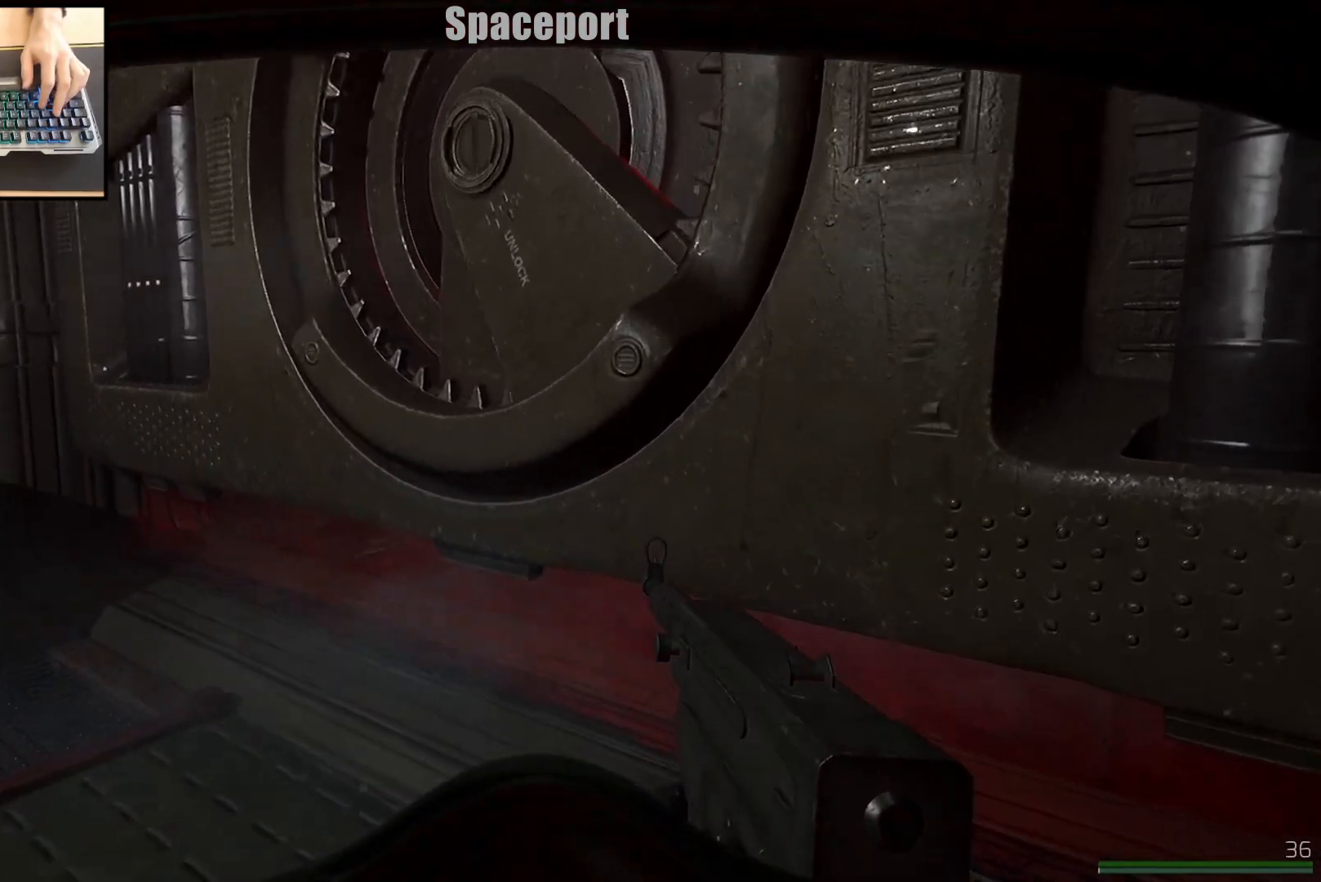
{"keys": [], "mouse": [], "events": [[217, "w", "up"], [234, "d", "up"]]}
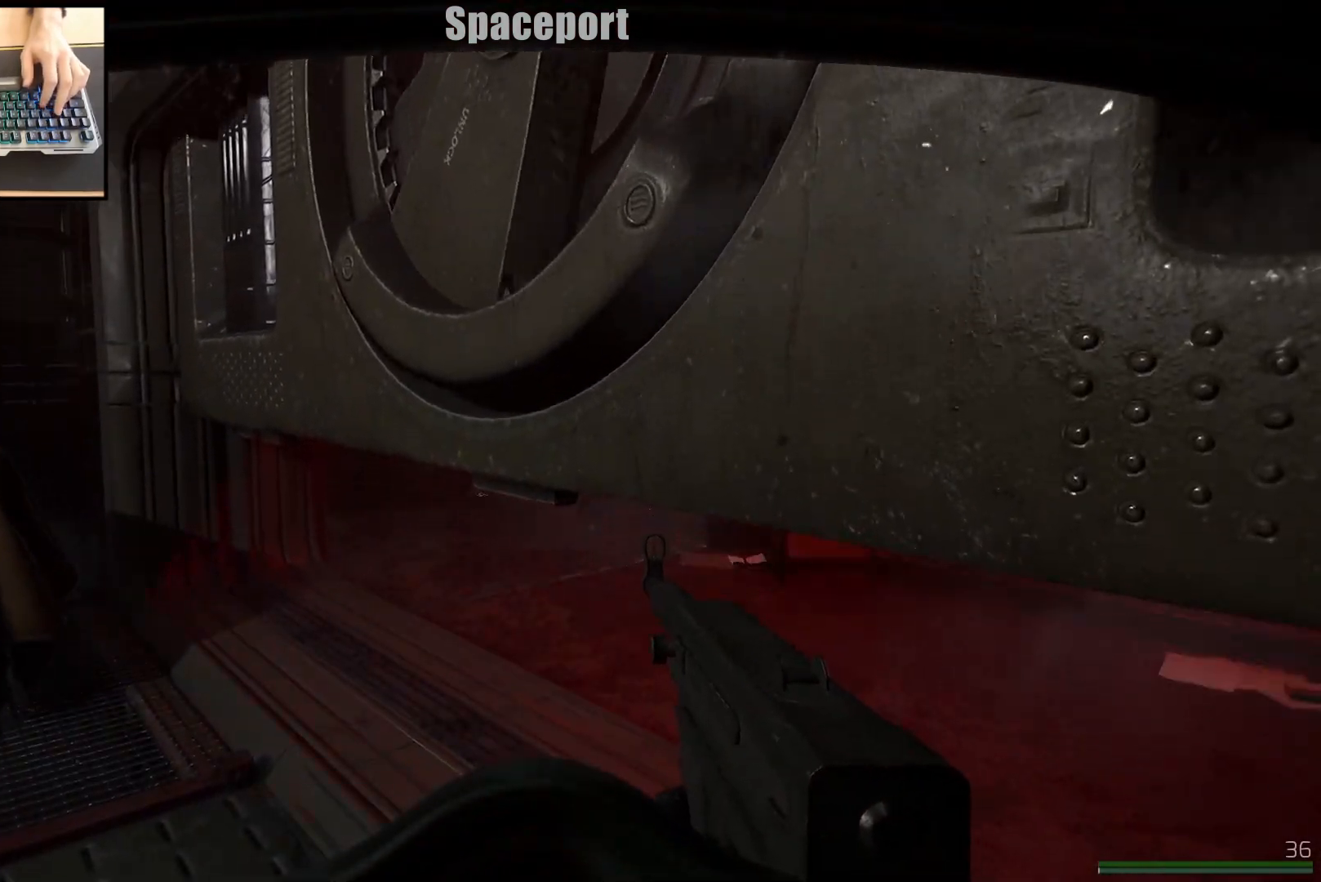
{"keys": ["w"], "mouse": [], "events": [[300, "w", "down"], [400, "d", "down"], [483, "d", "up"]]}
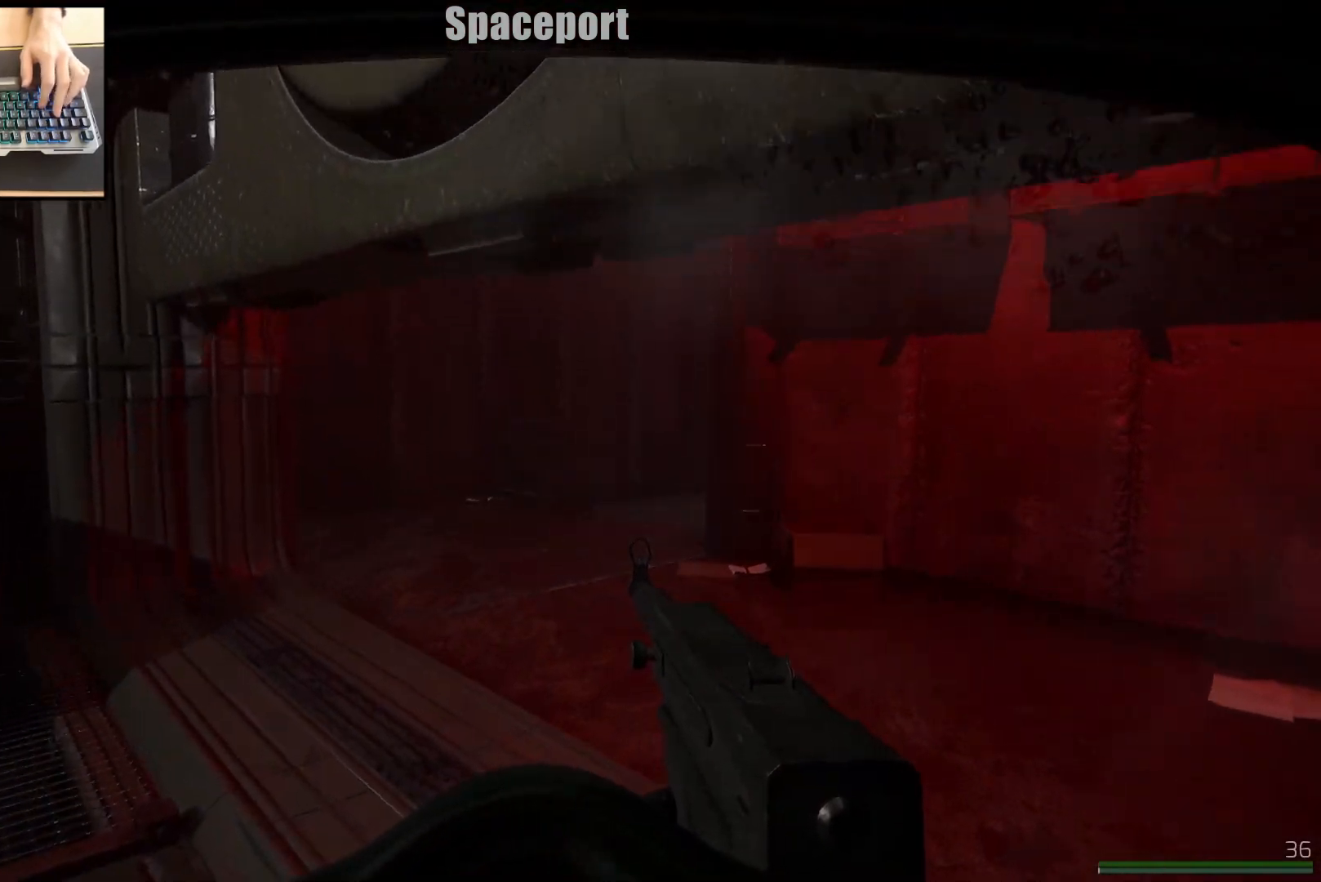
{"keys": ["a", "w"], "mouse": [], "events": [[50, "a", "down"]]}
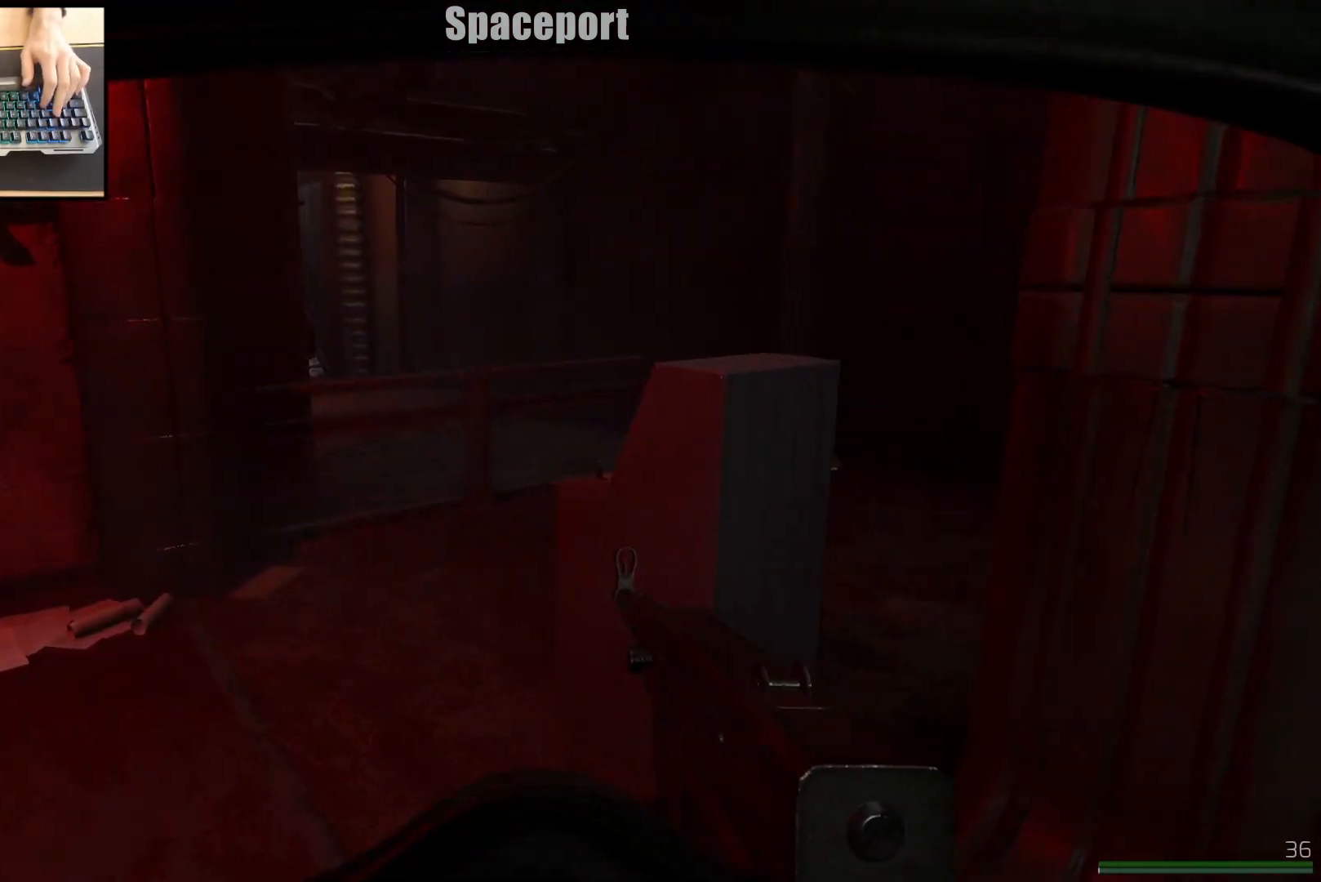
{"keys": ["w"], "mouse": [], "events": [[267, "a", "up"]]}
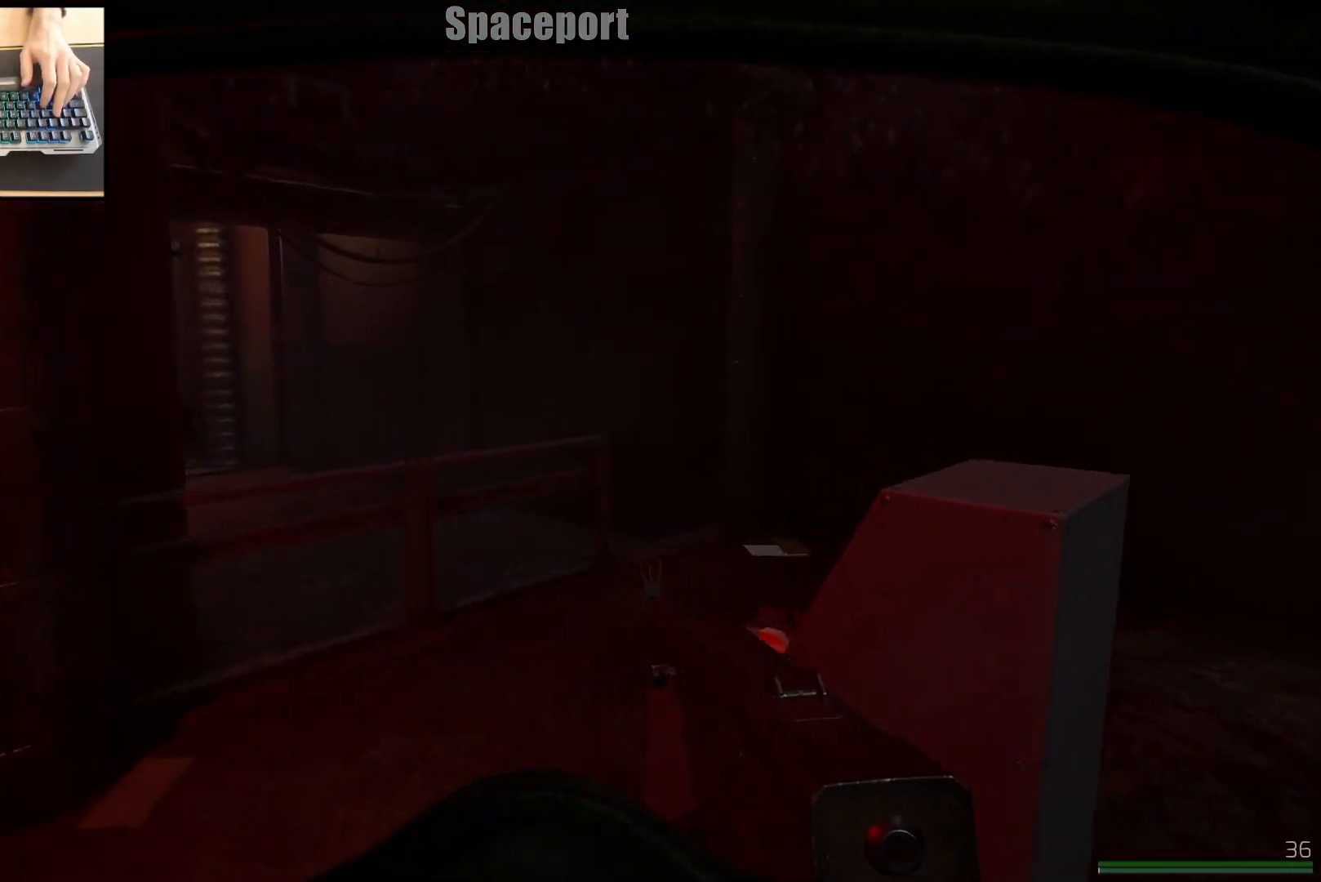
{"keys": ["shift", "w"], "mouse": [], "events": [[350, "shift", "down"]]}
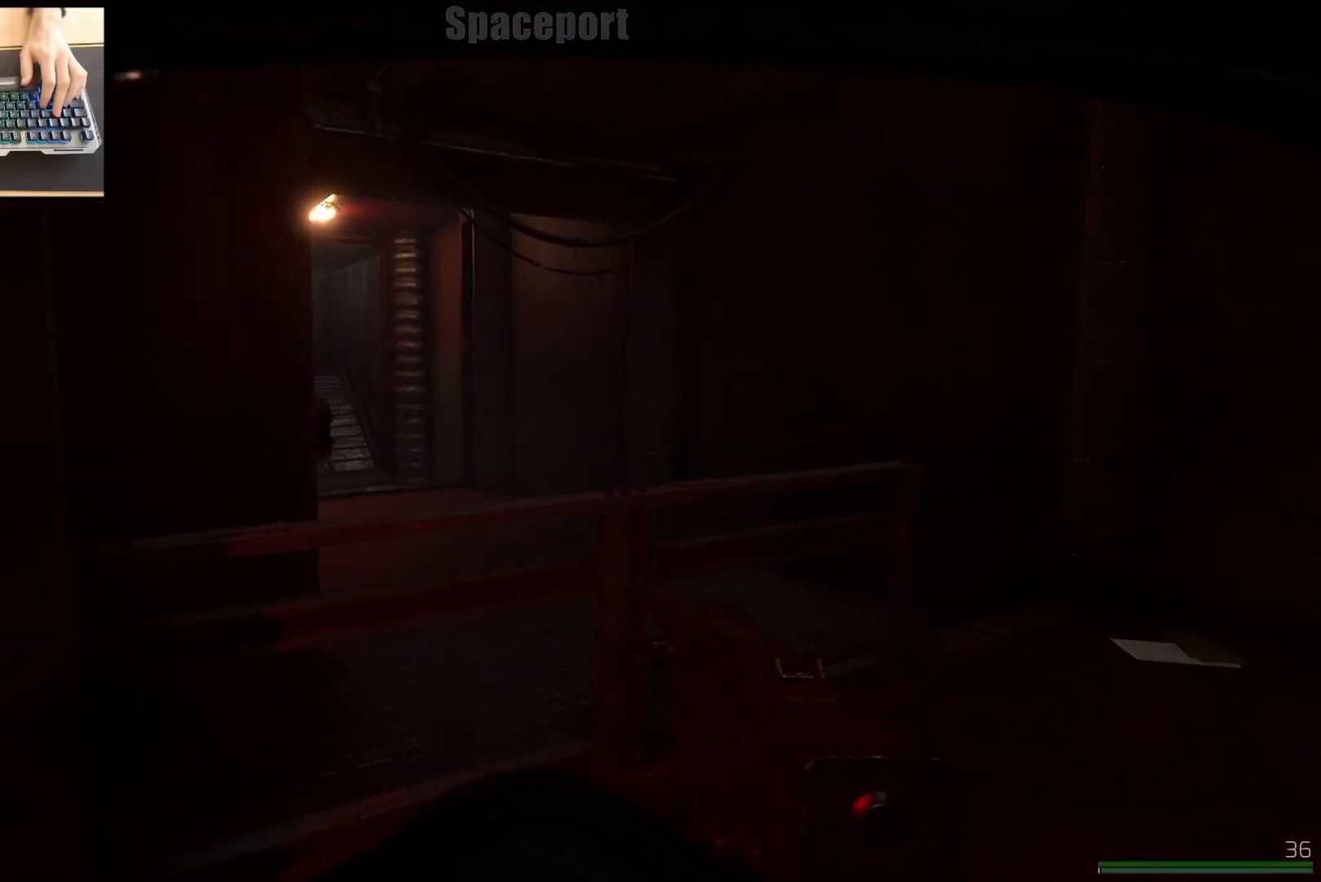
{"keys": ["d", "shift", "w"], "mouse": [], "events": [[50, "d", "down"]]}
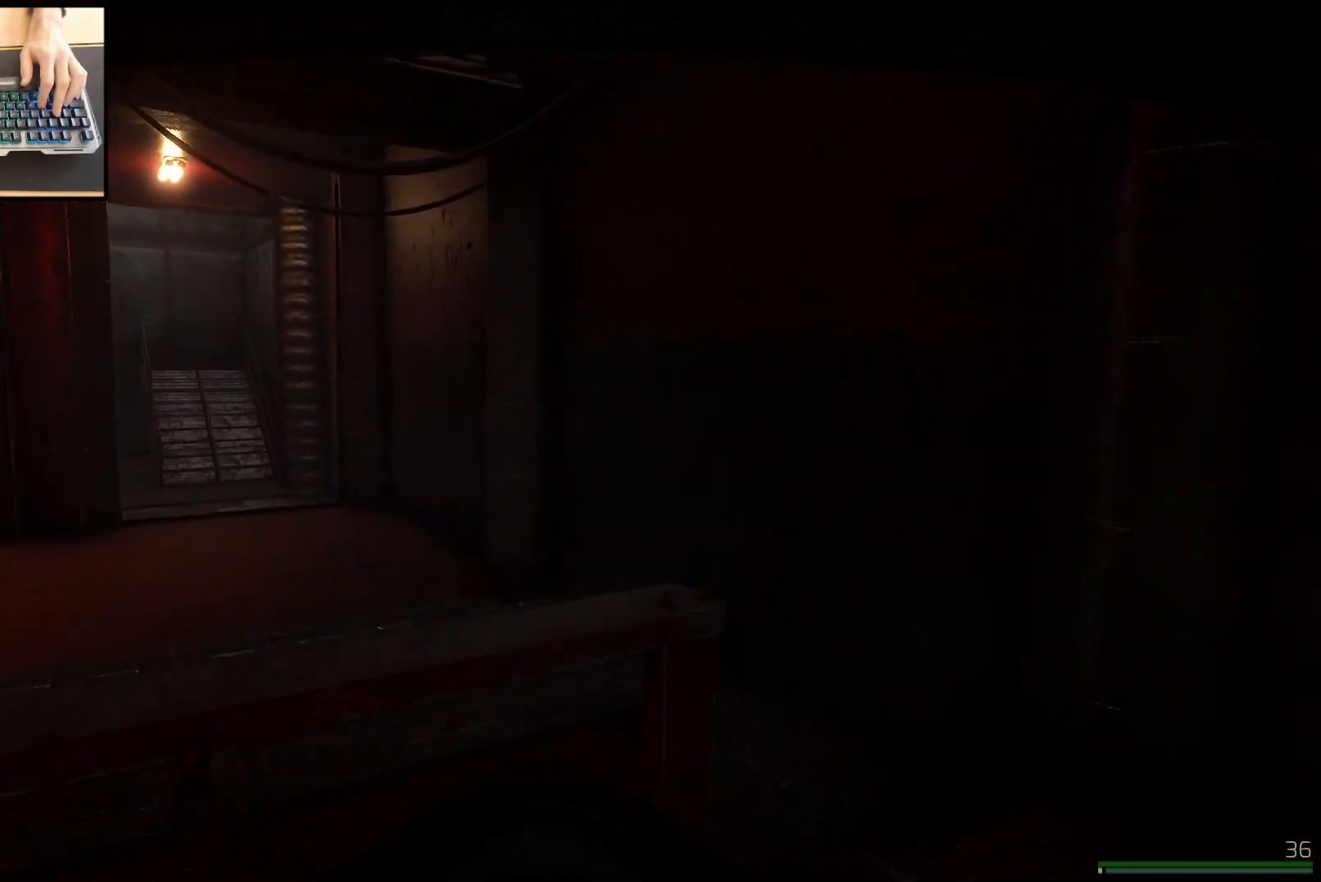
{"keys": ["shift", "w"], "mouse": [], "events": [[434, "d", "up"]]}
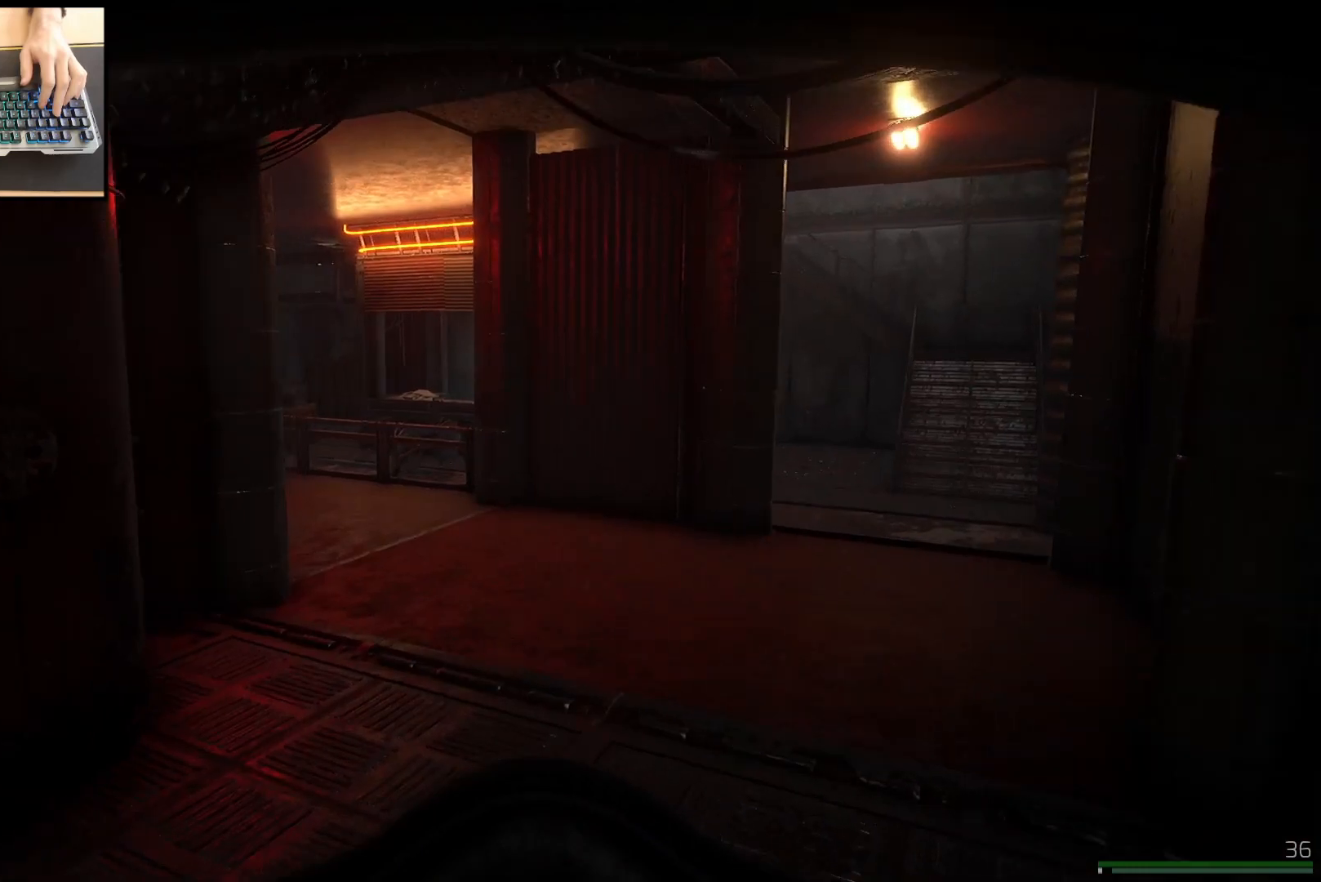
{"keys": ["shift", "w"], "mouse": [], "events": []}
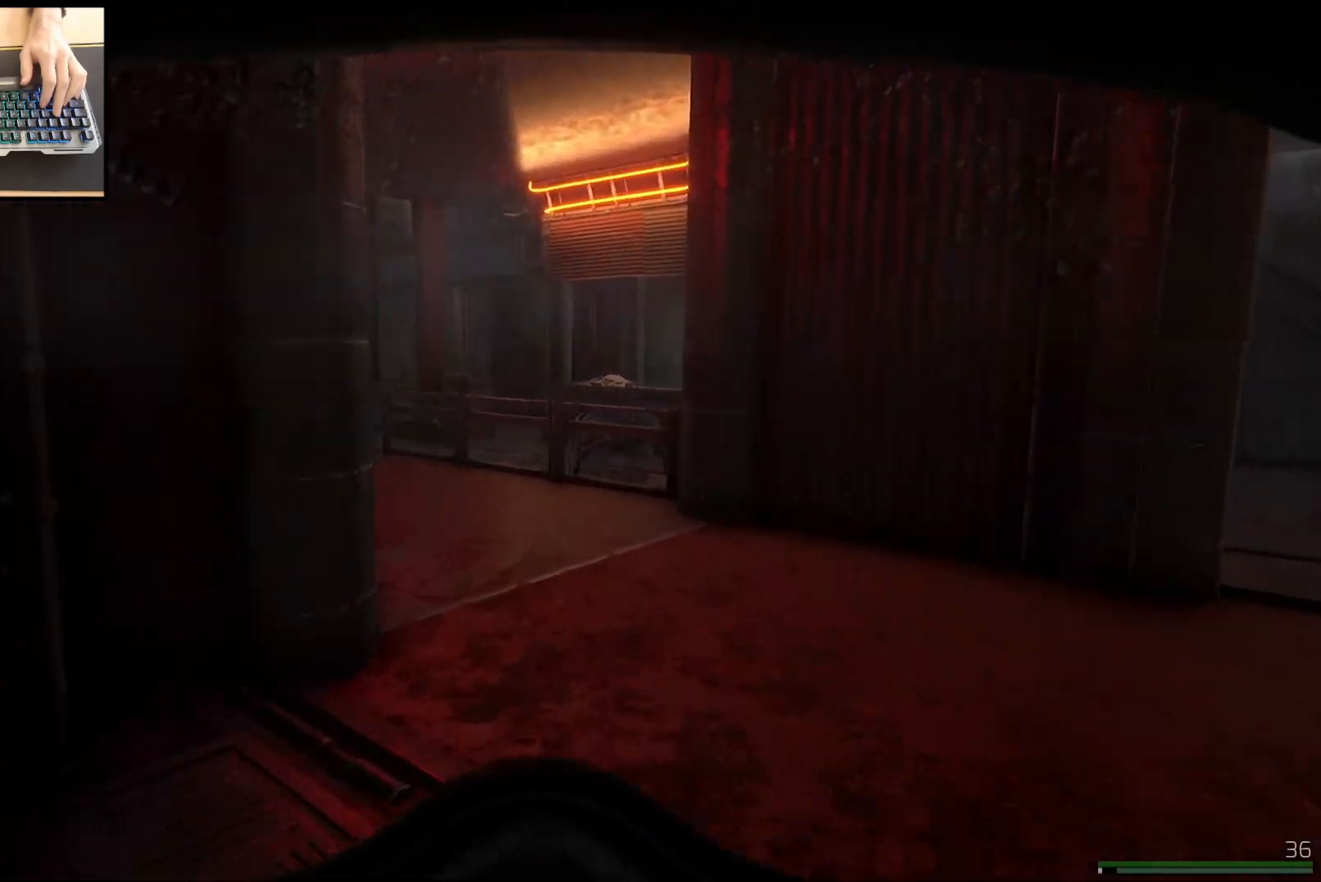
{"keys": ["shift", "w"], "mouse": [], "events": []}
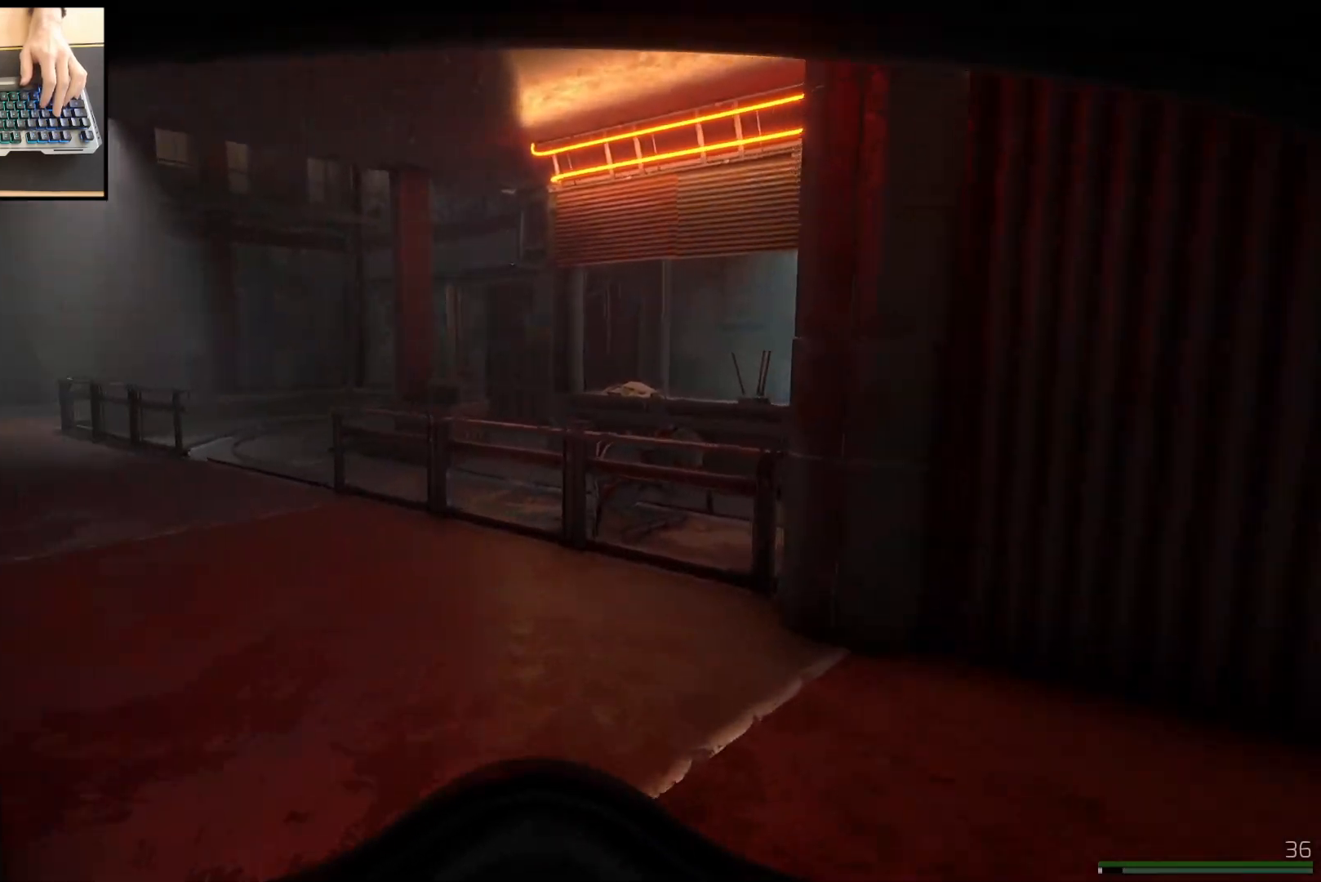
{"keys": ["a", "shift", "w"], "mouse": [], "events": [[133, "a", "down"]]}
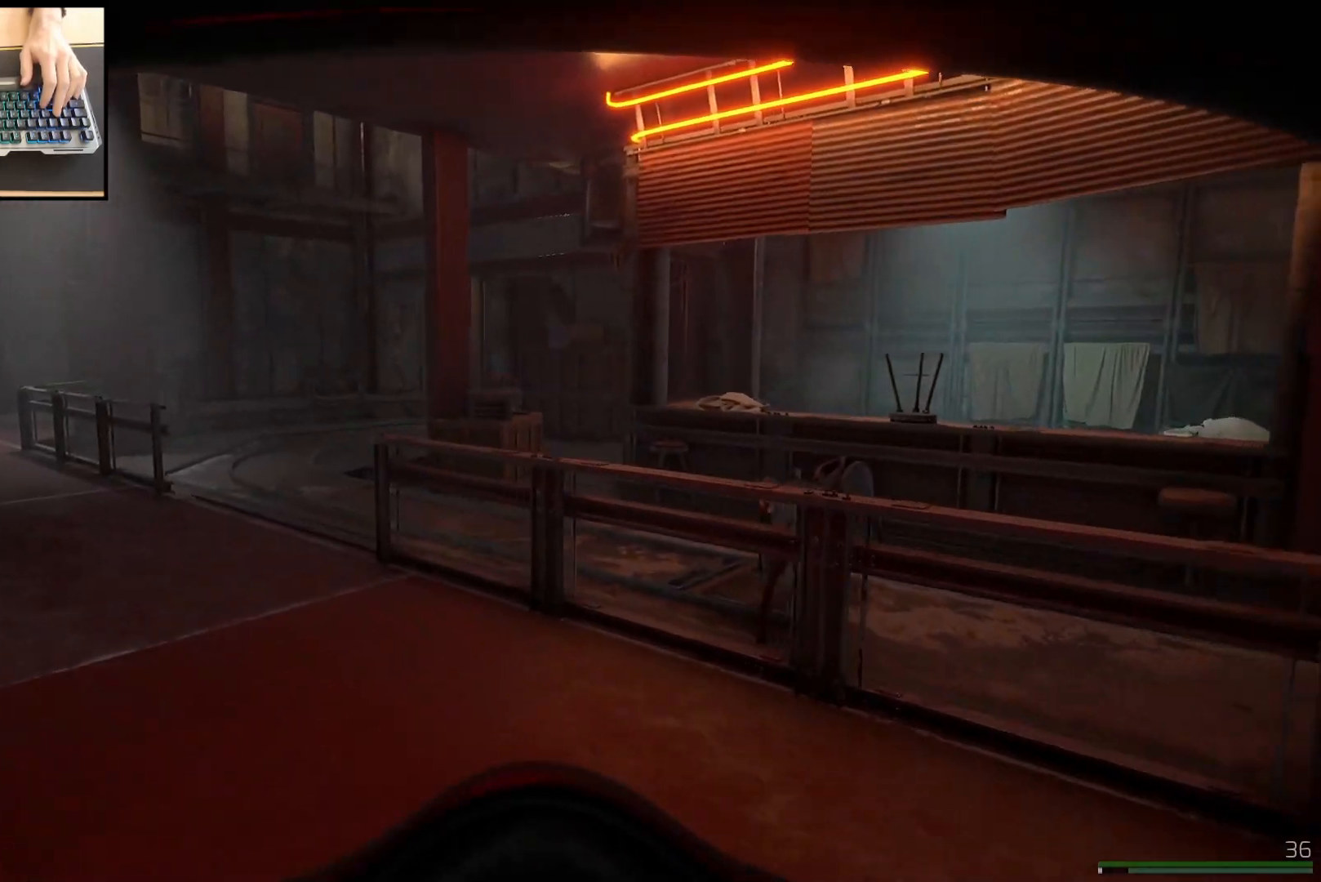
{"keys": ["a", "shift", "w"], "mouse": [], "events": []}
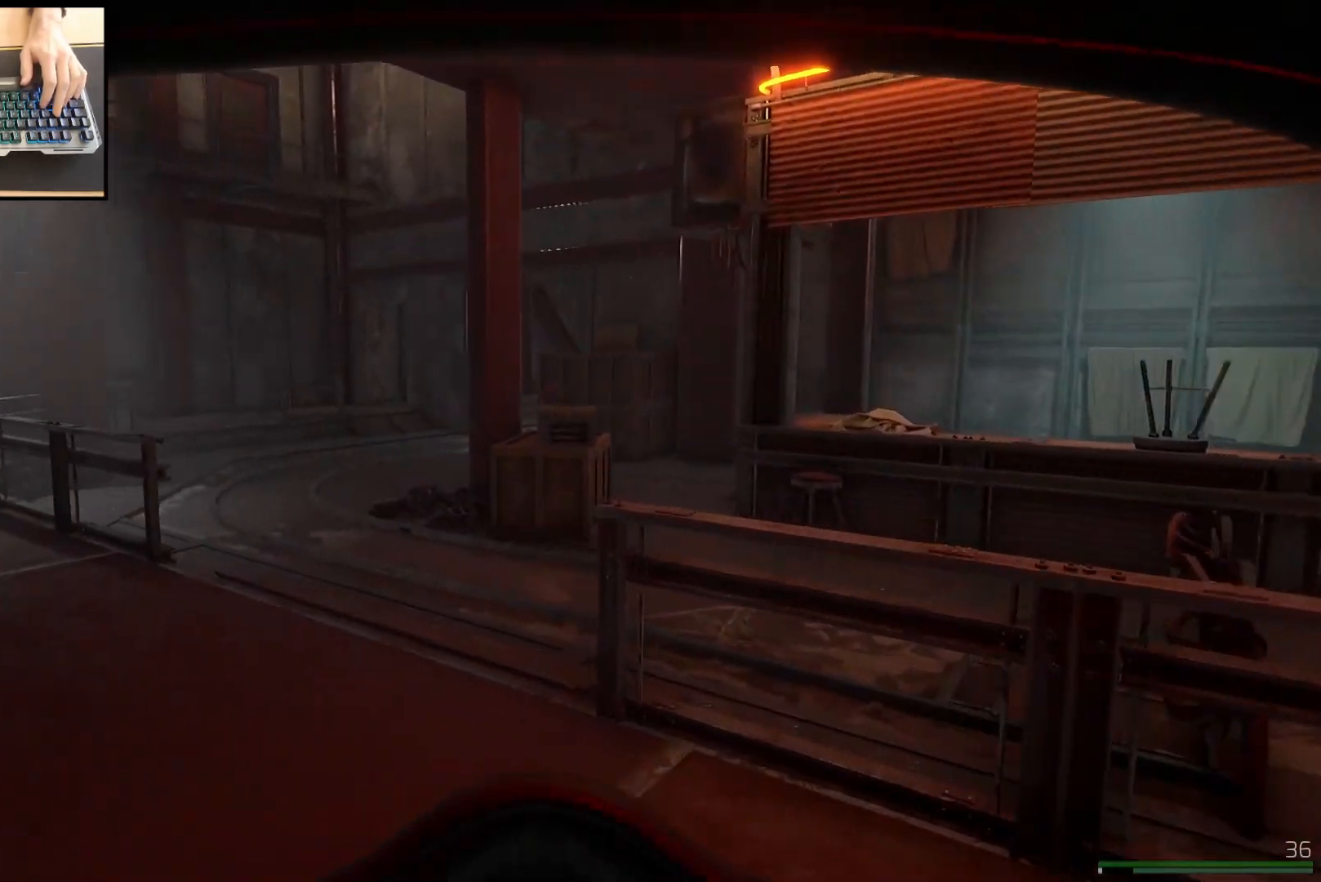
{"keys": ["d", "shift", "w"], "mouse": [], "events": [[16, "a", "up"], [267, "d", "down"]]}
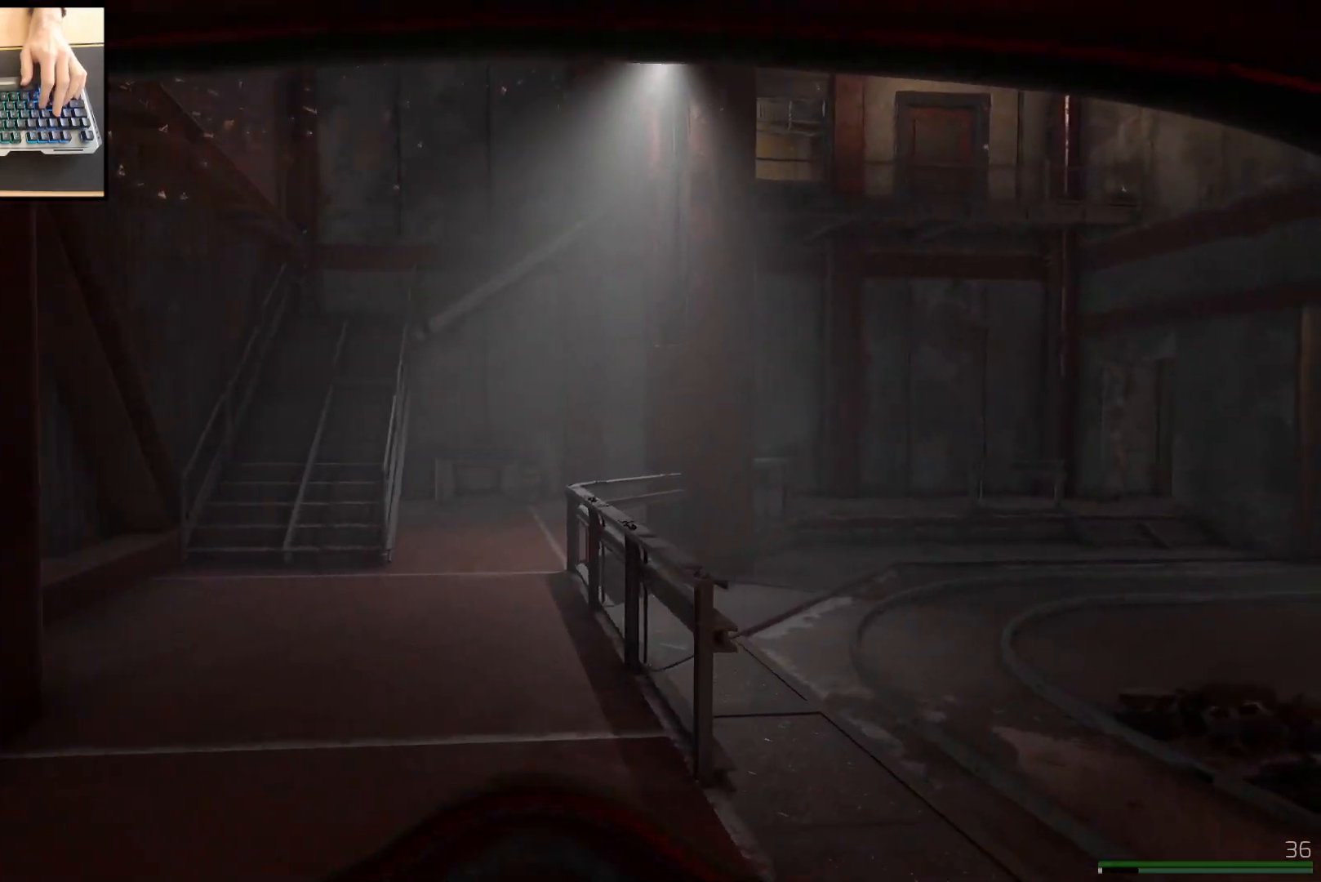
{"keys": ["shift", "w"], "mouse": [], "events": [[468, "d", "up"]]}
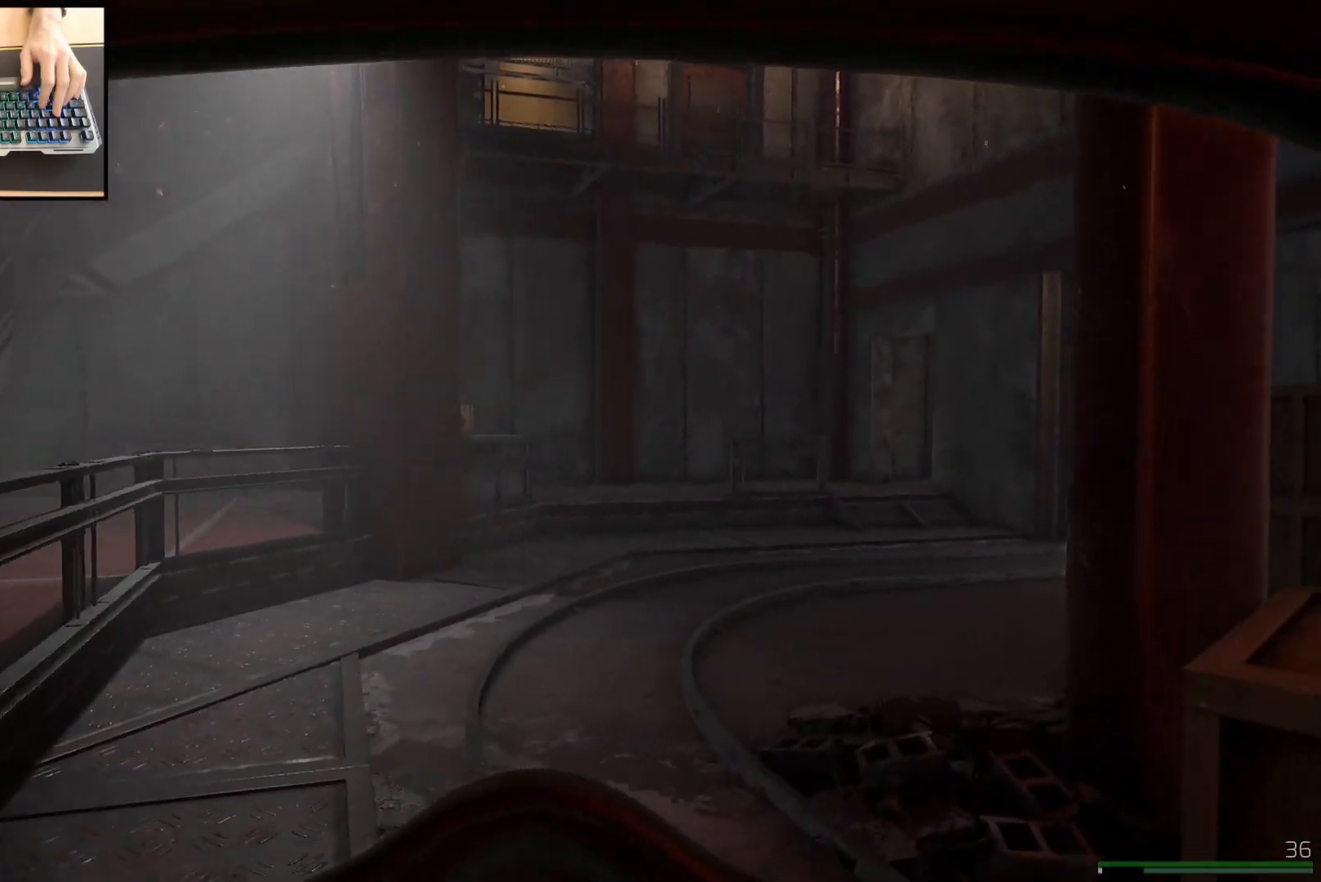
{"keys": ["a", "shift", "w"], "mouse": [], "events": [[67, "a", "down"], [233, "a", "up"], [400, "a", "down"]]}
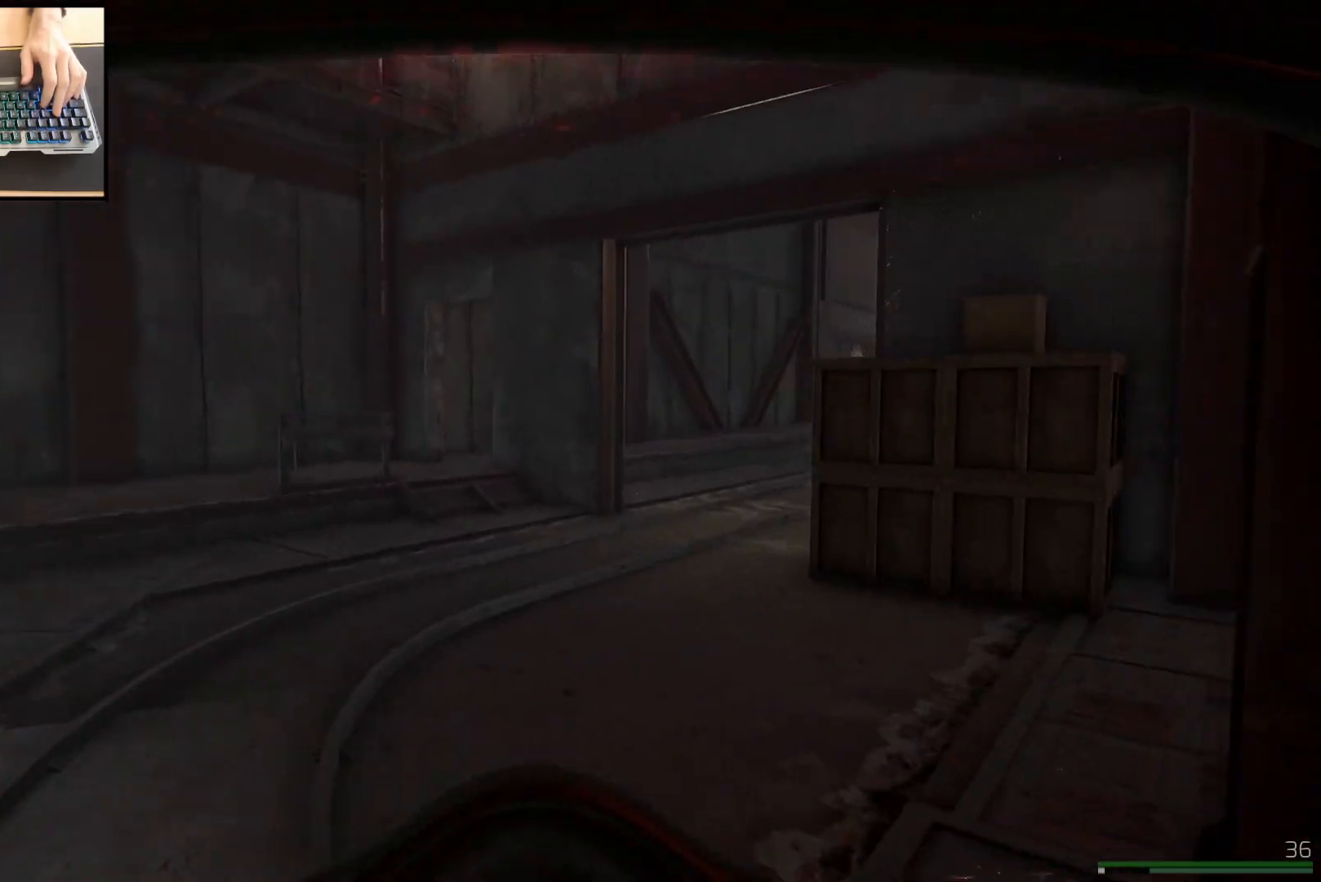
{"keys": ["a", "shift"], "mouse": [], "events": [[201, "w", "up"]]}
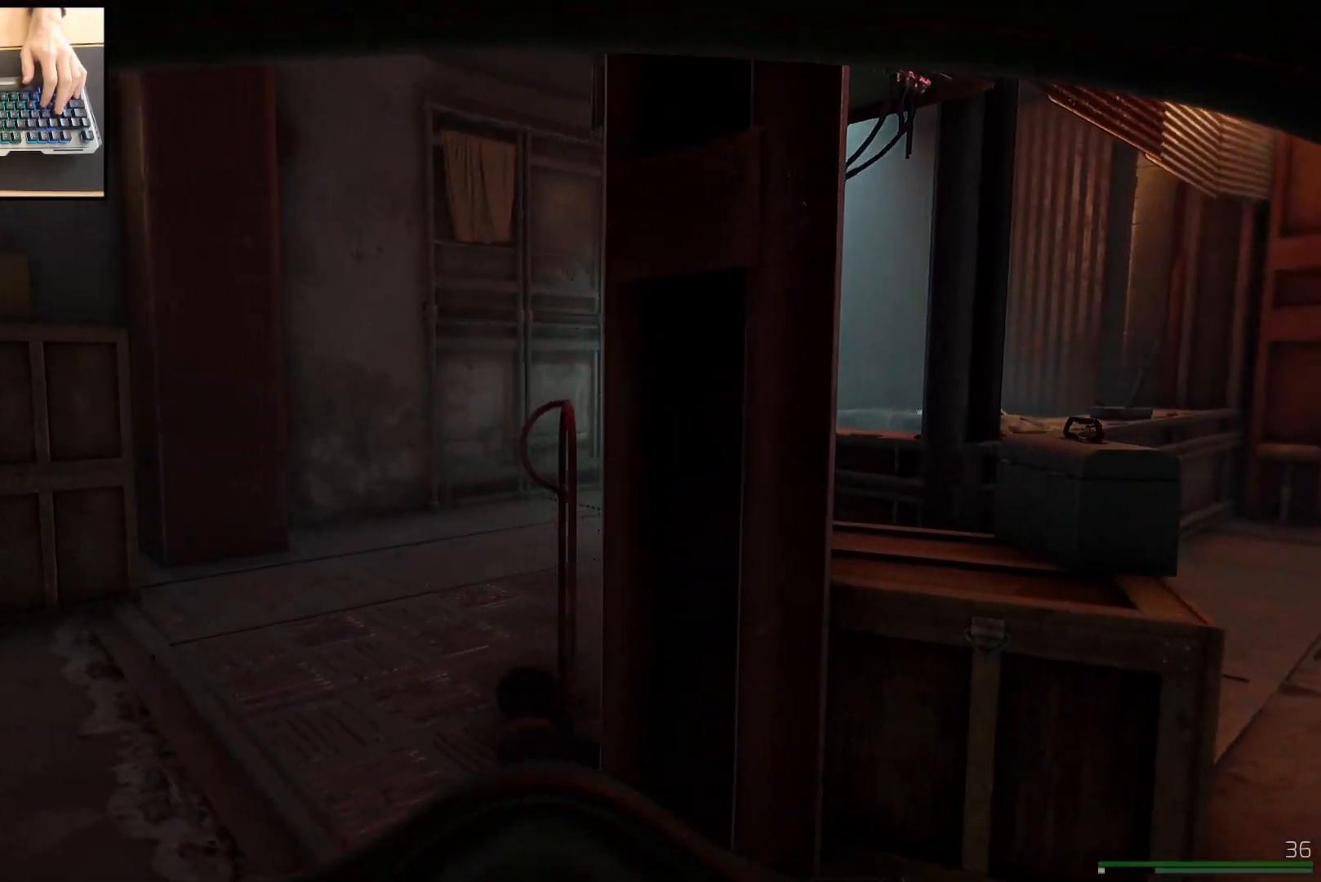
{"keys": ["a", "w"], "mouse": [], "events": [[167, "shift", "up"], [217, "w", "down"]]}
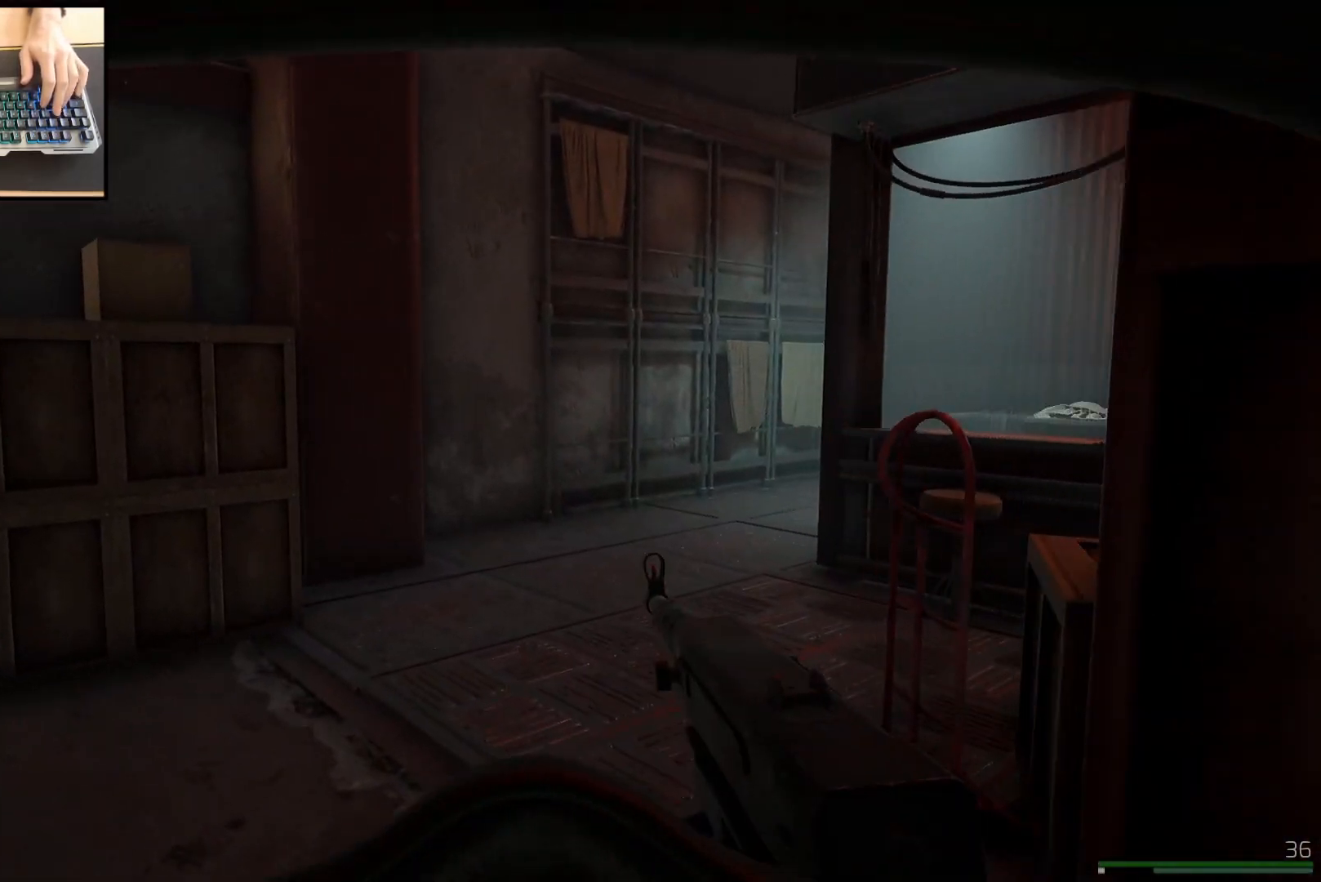
{"keys": ["w"], "mouse": [], "events": [[451, "a", "up"]]}
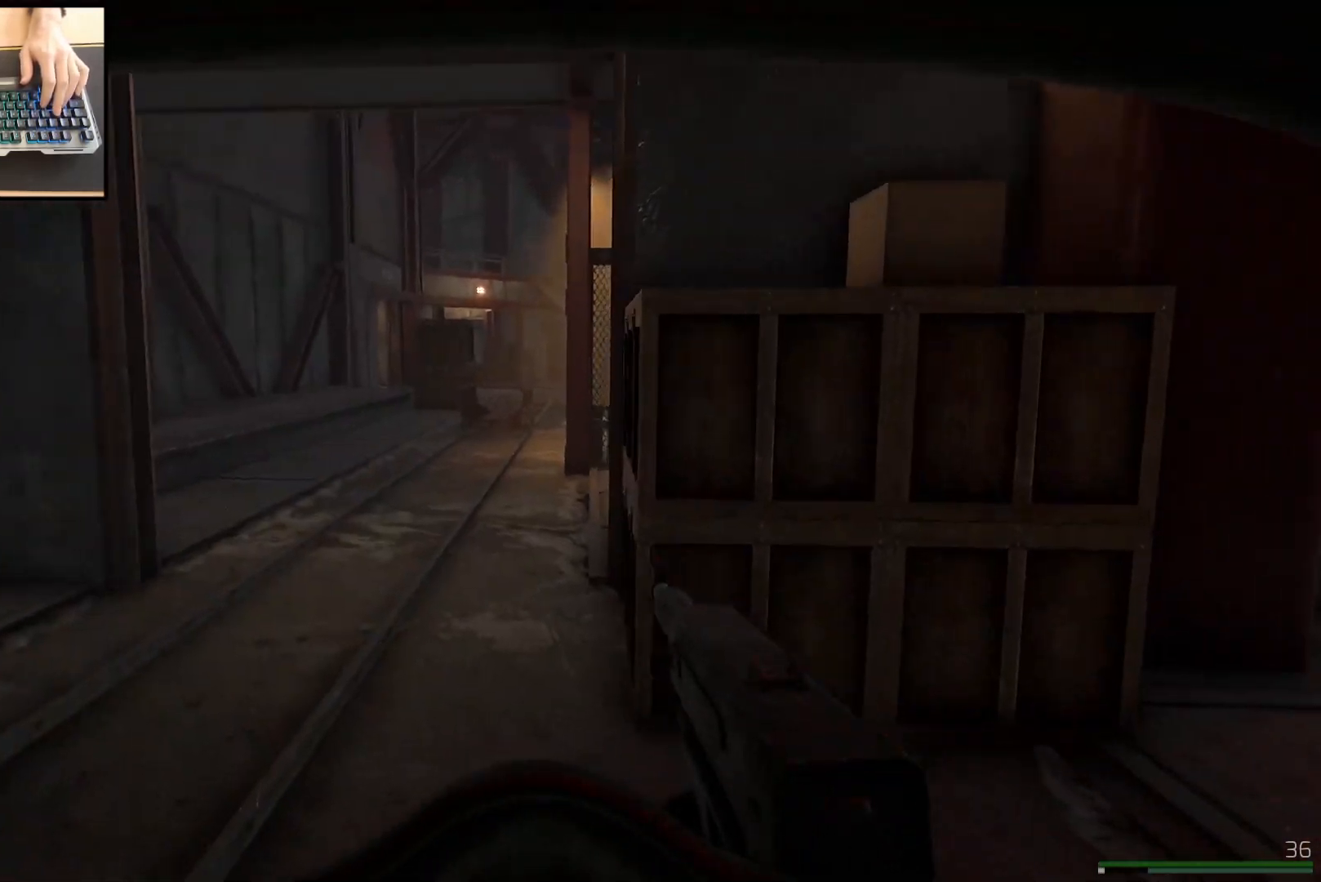
{"keys": ["w"], "mouse": [], "events": [[250, "a", "down"], [384, "a", "up"]]}
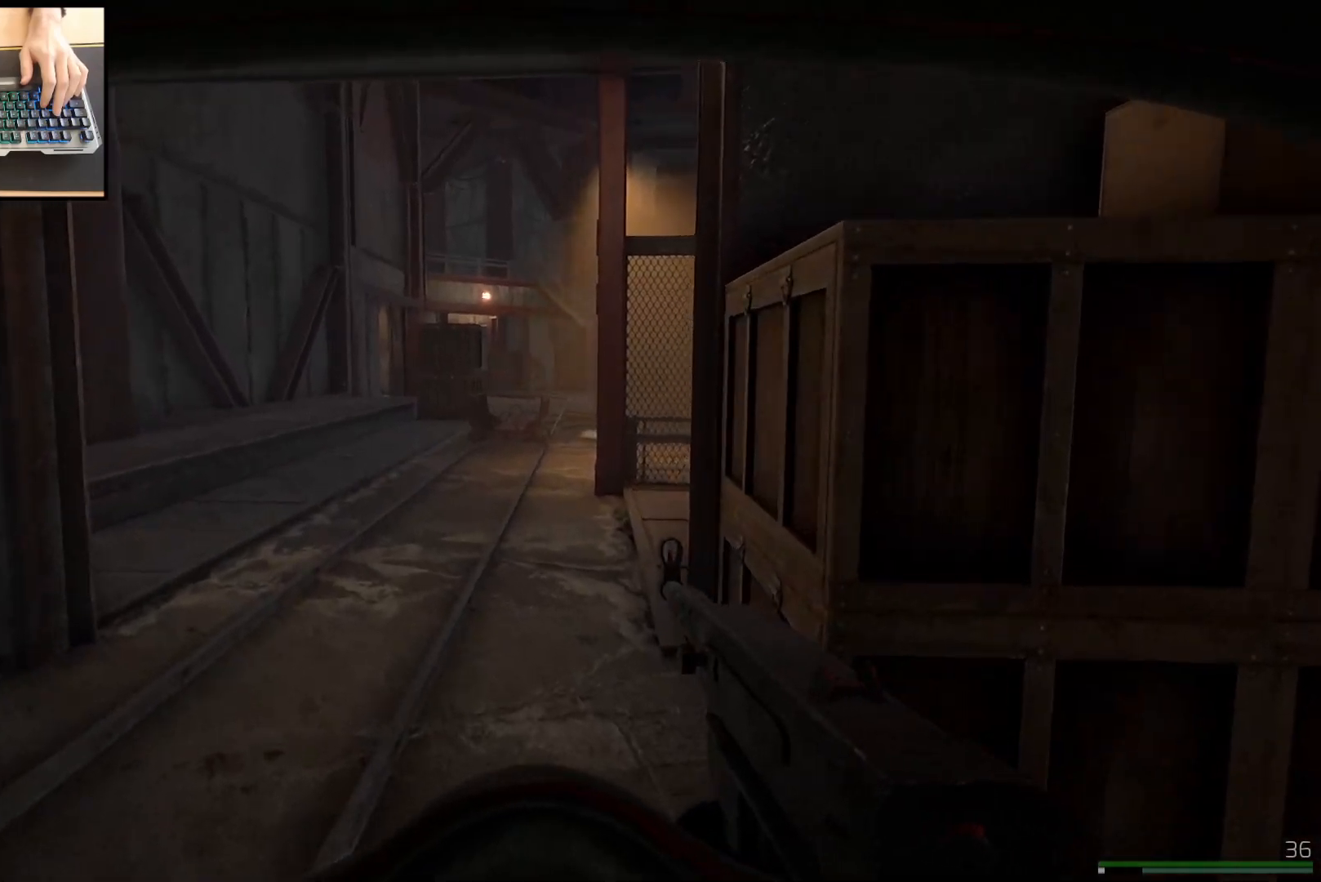
{"keys": ["shift", "w"], "mouse": [], "events": [[84, "shift", "down"], [234, "shift", "up"], [451, "shift", "down"]]}
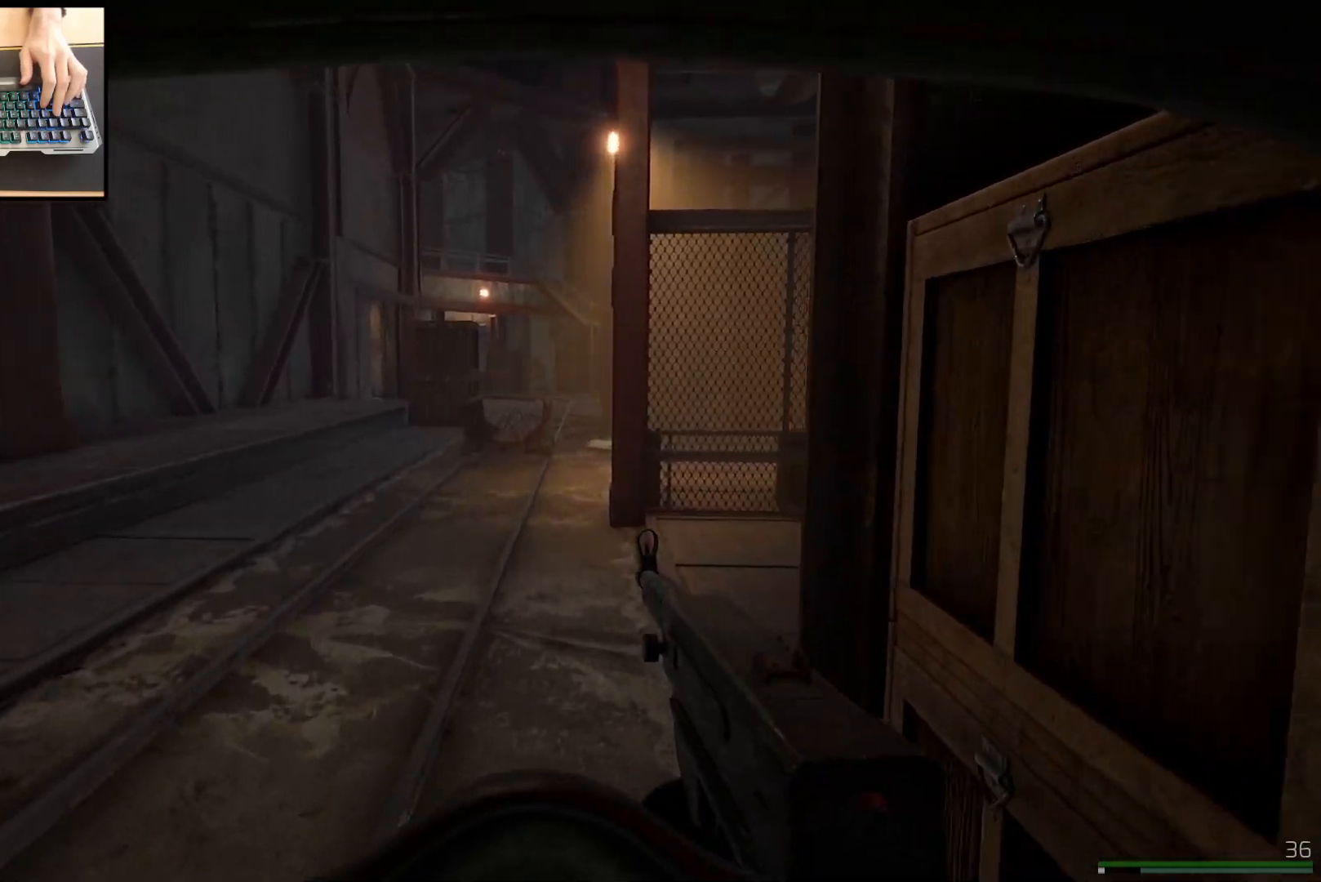
{"keys": ["shift", "w"], "mouse": [], "events": [[150, "shift", "up"], [434, "shift", "down"]]}
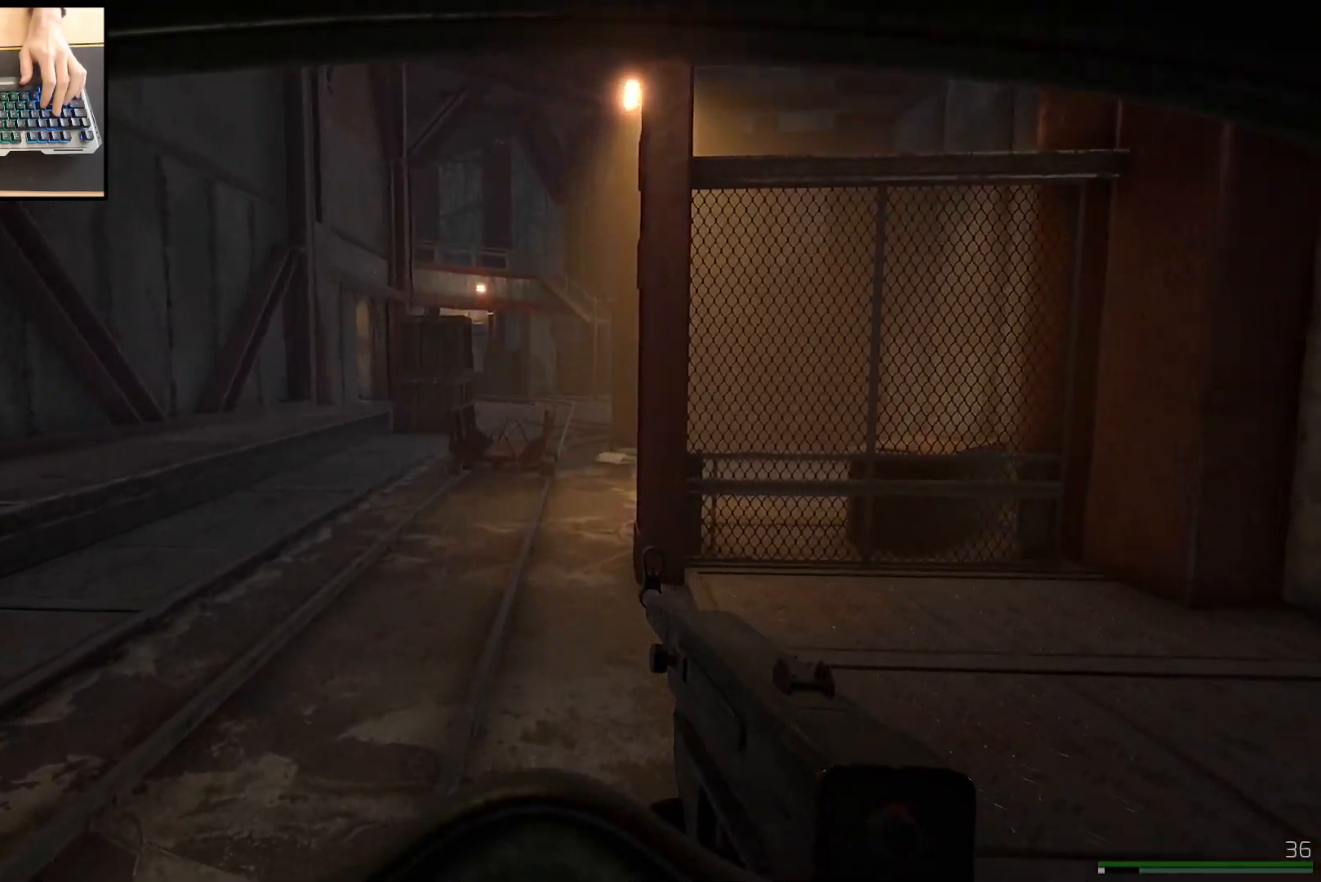
{"keys": ["a"], "mouse": [], "events": [[151, "shift", "up"], [284, "a", "down"], [334, "w", "up"]]}
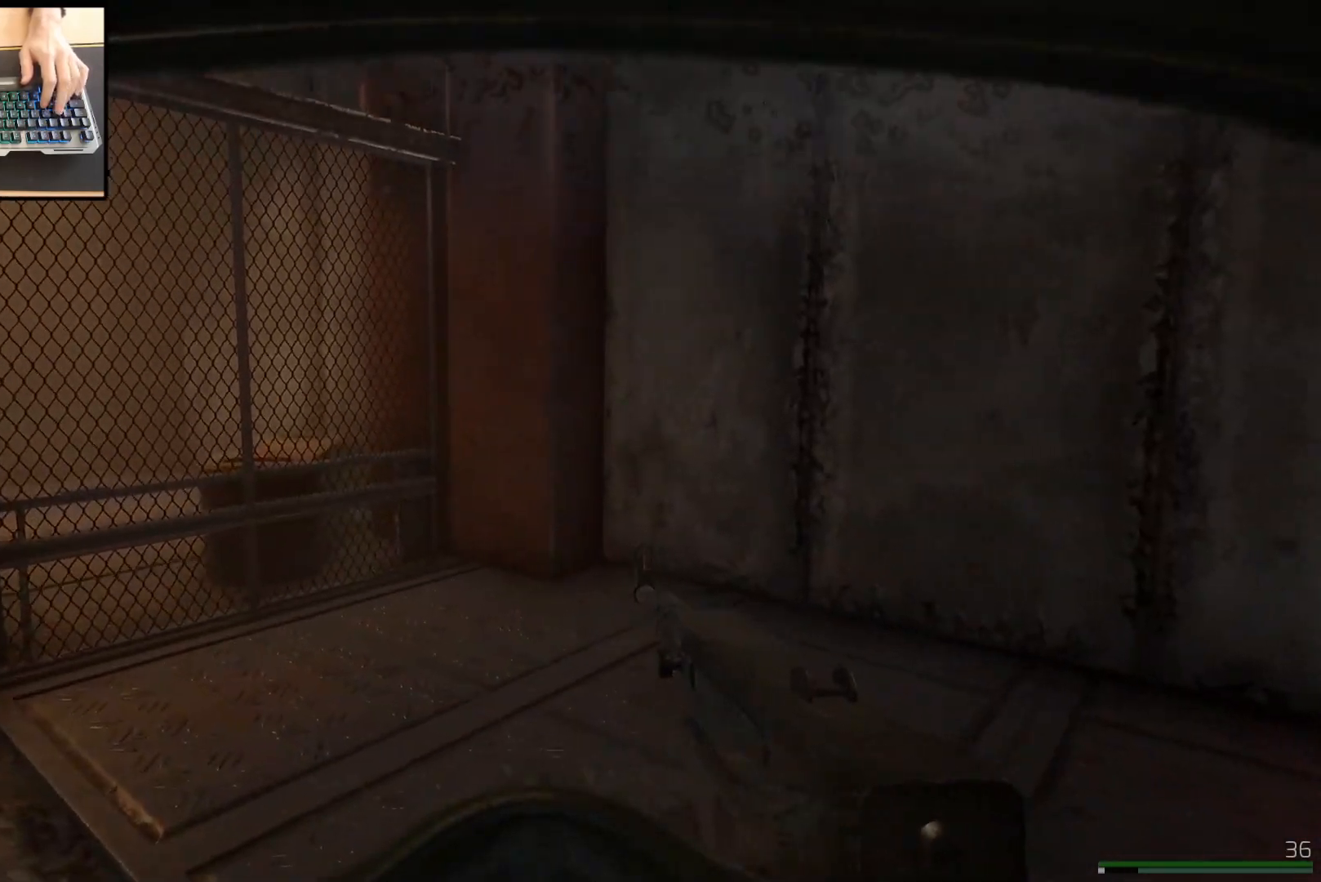
{"keys": ["w"], "mouse": [], "events": [[67, "w", "down"], [167, "a", "up"], [217, "shift", "down"], [417, "shift", "up"]]}
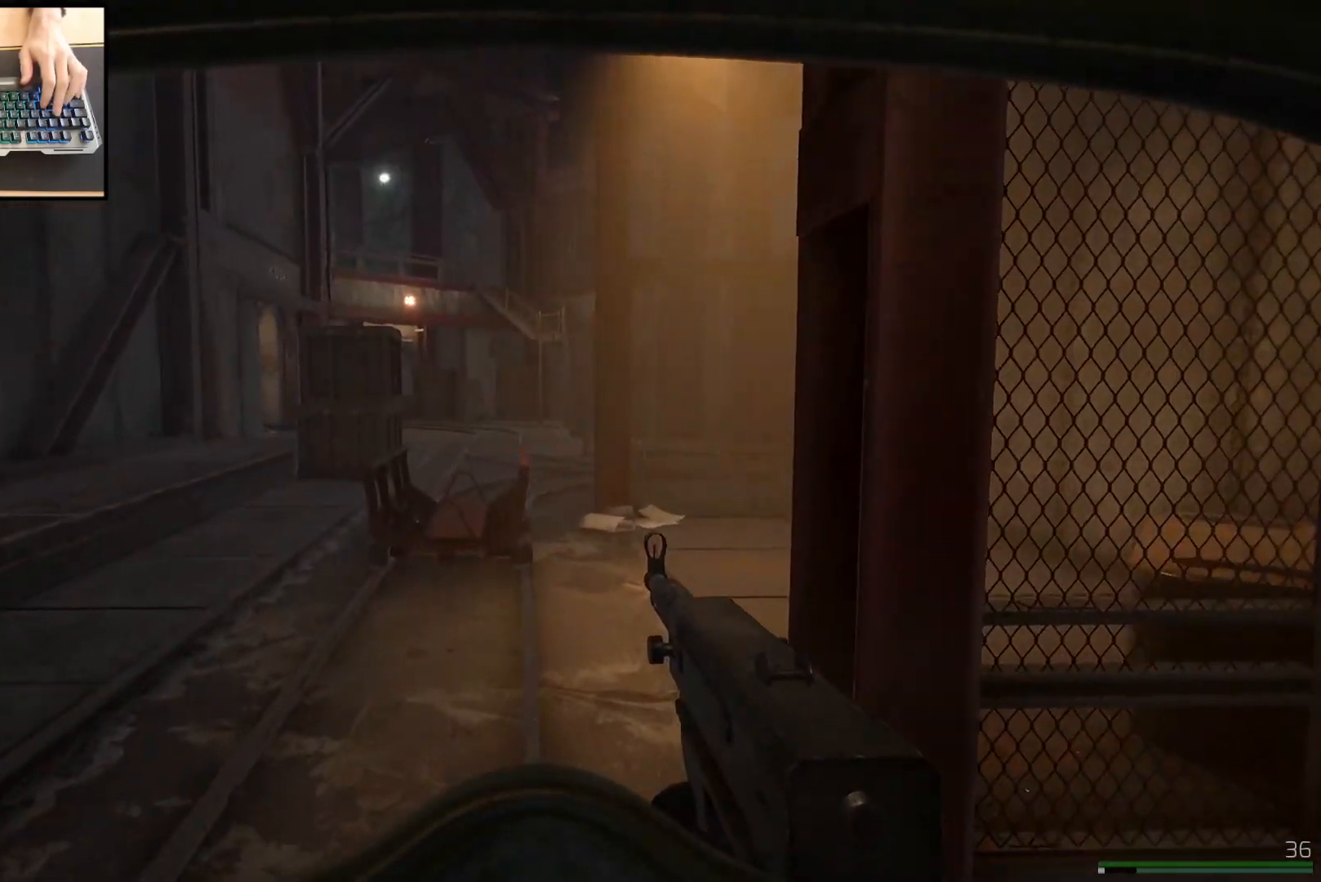
{"keys": ["shift", "w"], "mouse": [], "events": [[267, "shift", "down"]]}
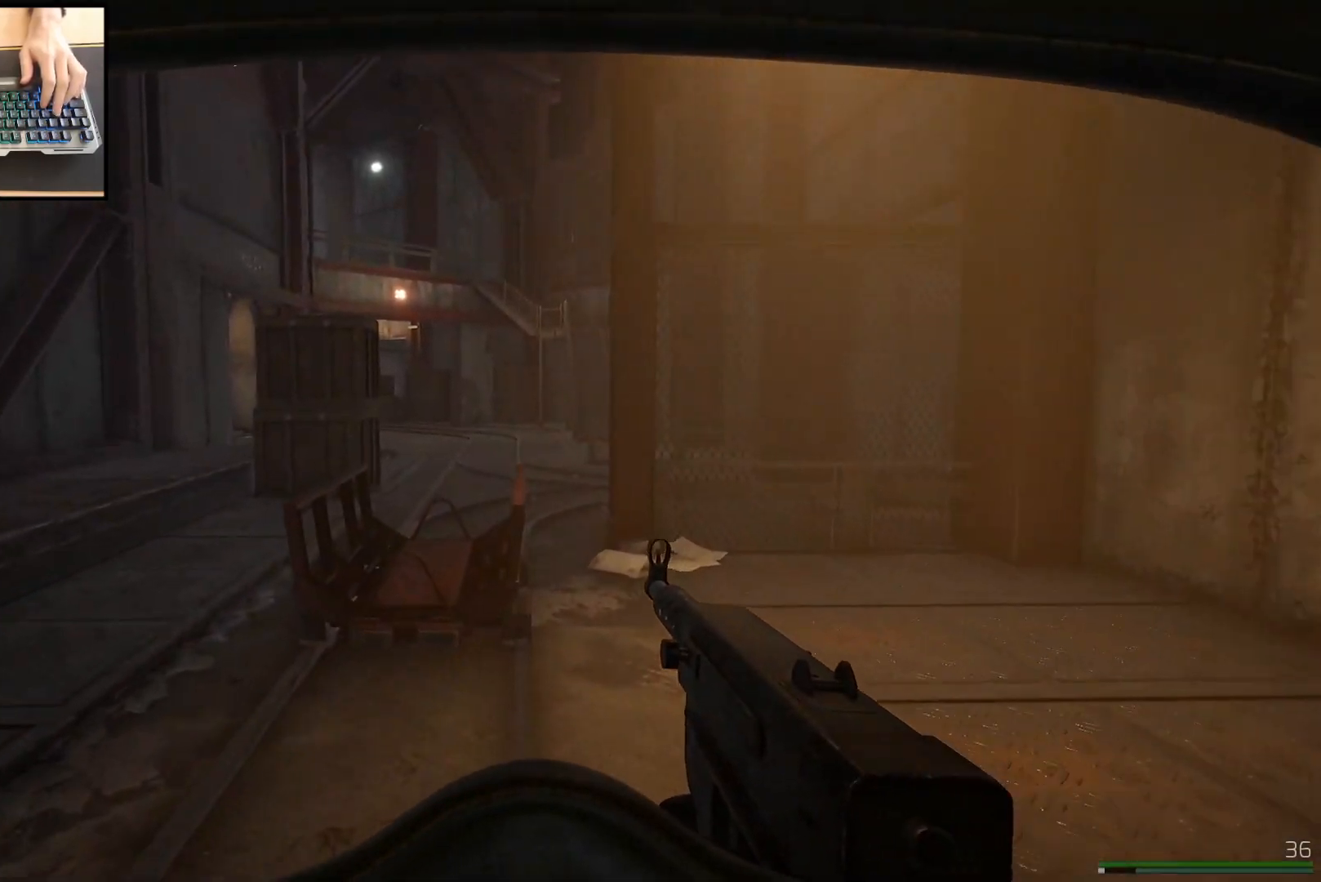
{"keys": ["d", "w"], "mouse": [], "events": [[17, "shift", "up"], [317, "d", "down"]]}
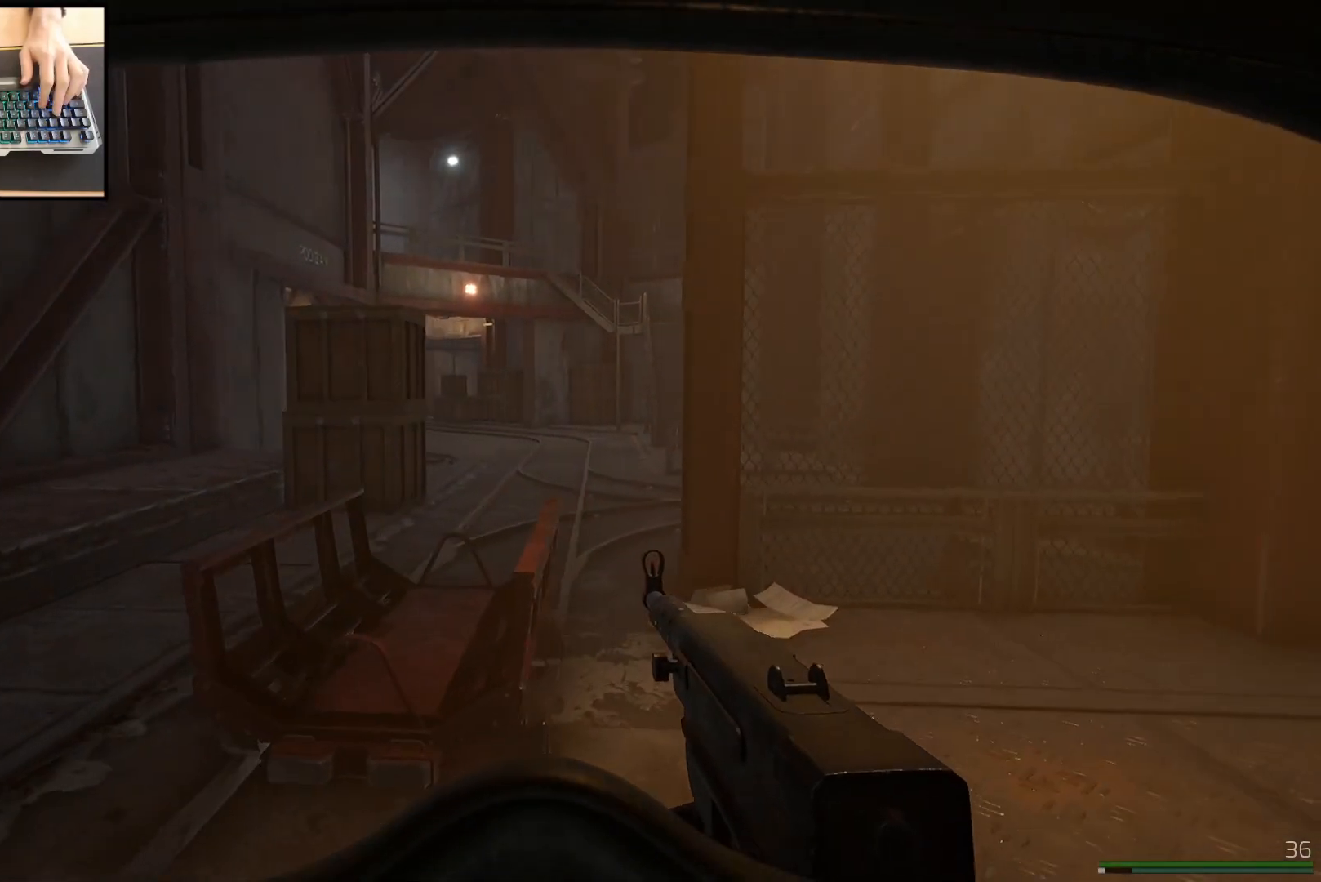
{"keys": ["w"], "mouse": [], "events": [[117, "shift", "down"], [234, "shift", "up"], [267, "d", "up"]]}
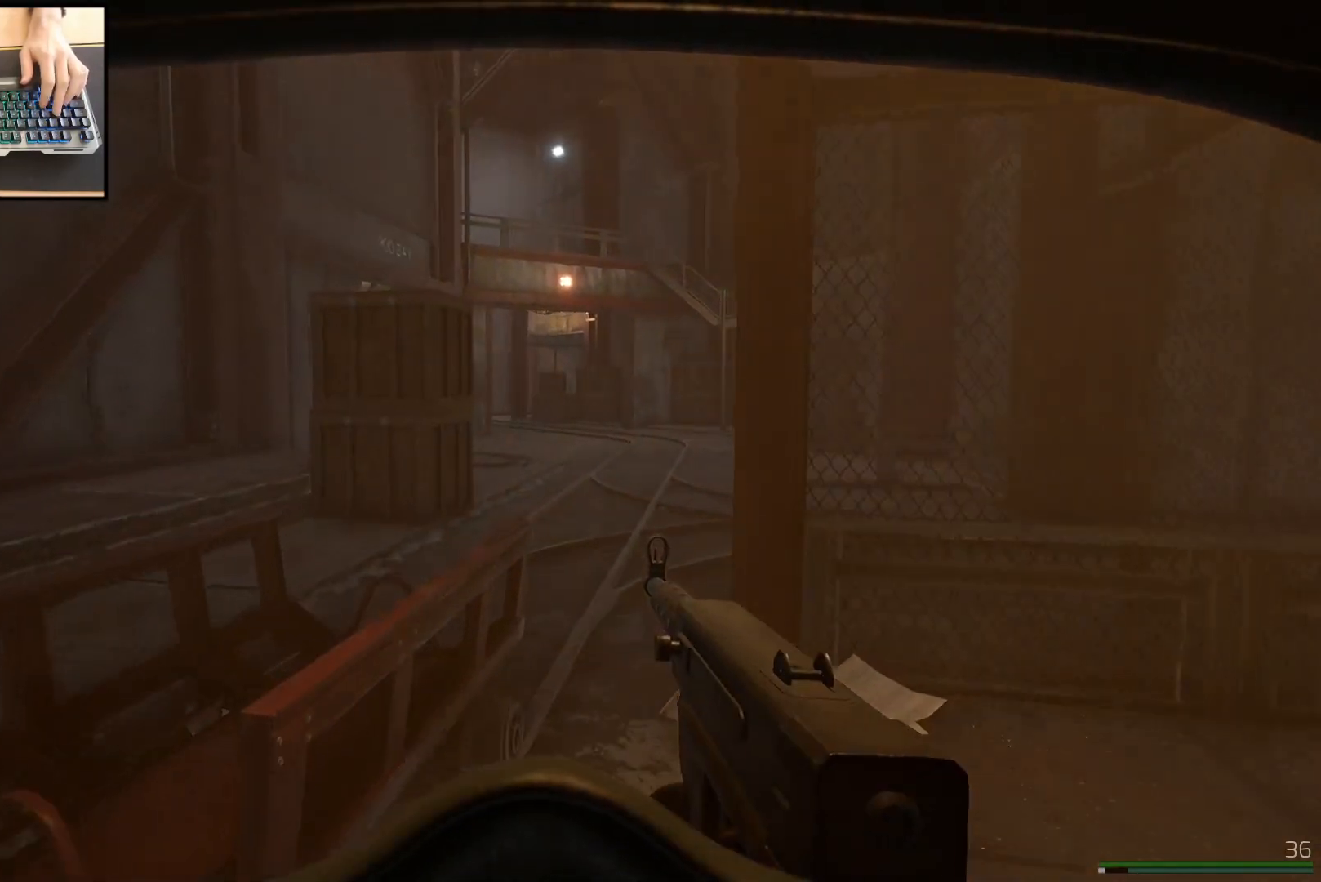
{"keys": ["shift", "w"], "mouse": [], "events": [[17, "d", "down"], [167, "d", "up"], [367, "shift", "down"]]}
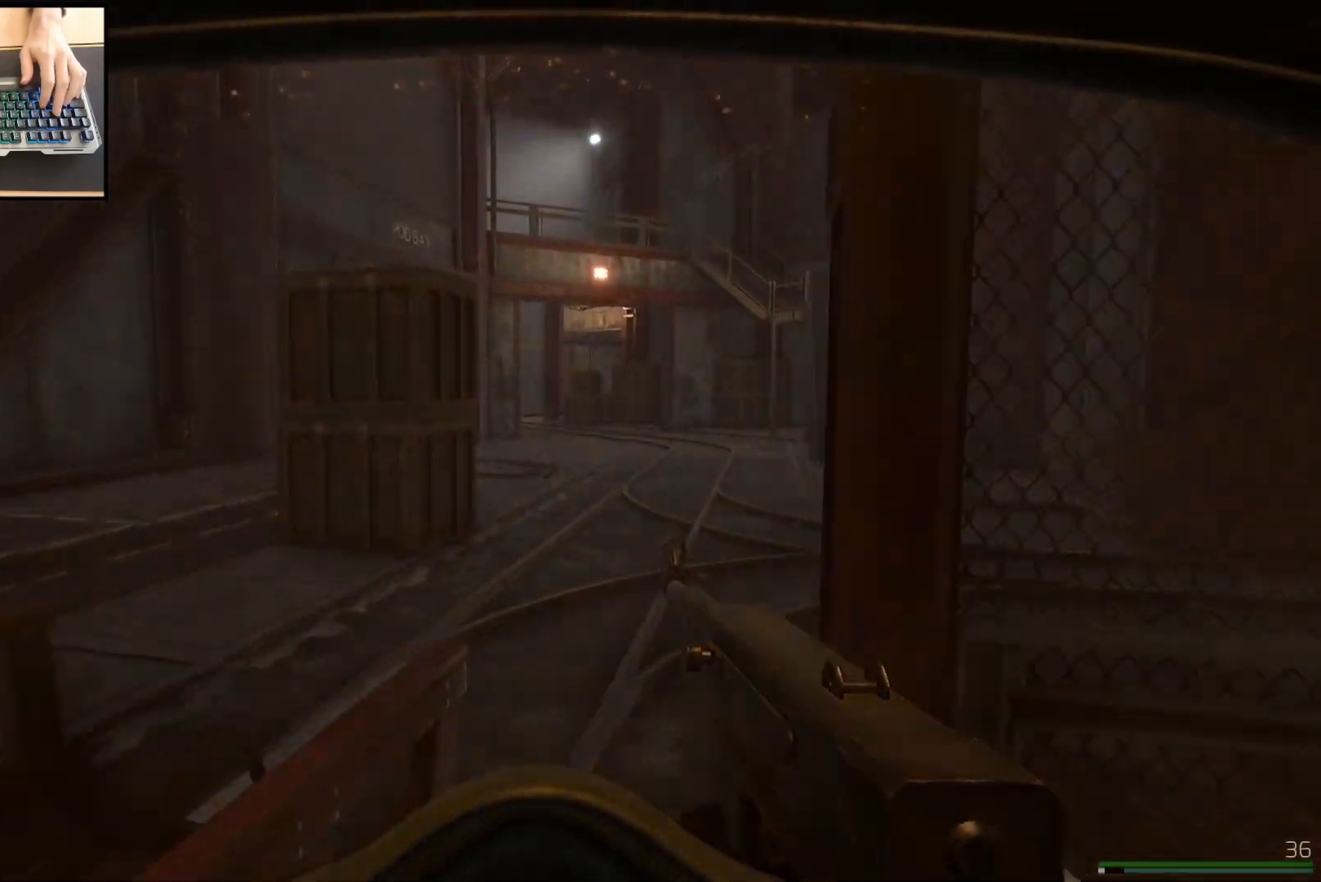
{"keys": ["w"], "mouse": [], "events": [[17, "shift", "up"], [34, "d", "down"], [167, "d", "up"]]}
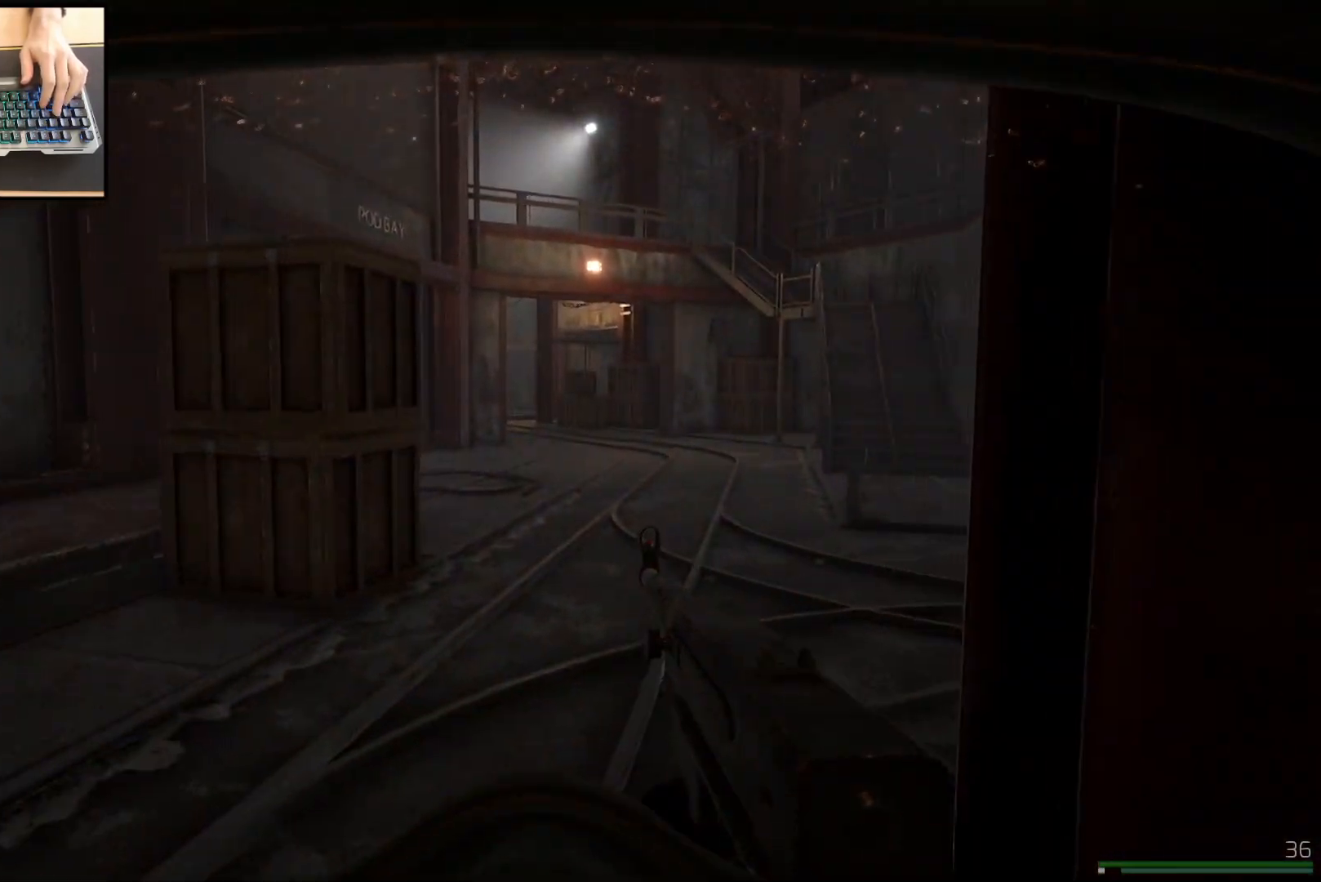
{"keys": ["w"], "mouse": [], "events": [[183, "shift", "down"], [317, "shift", "up"]]}
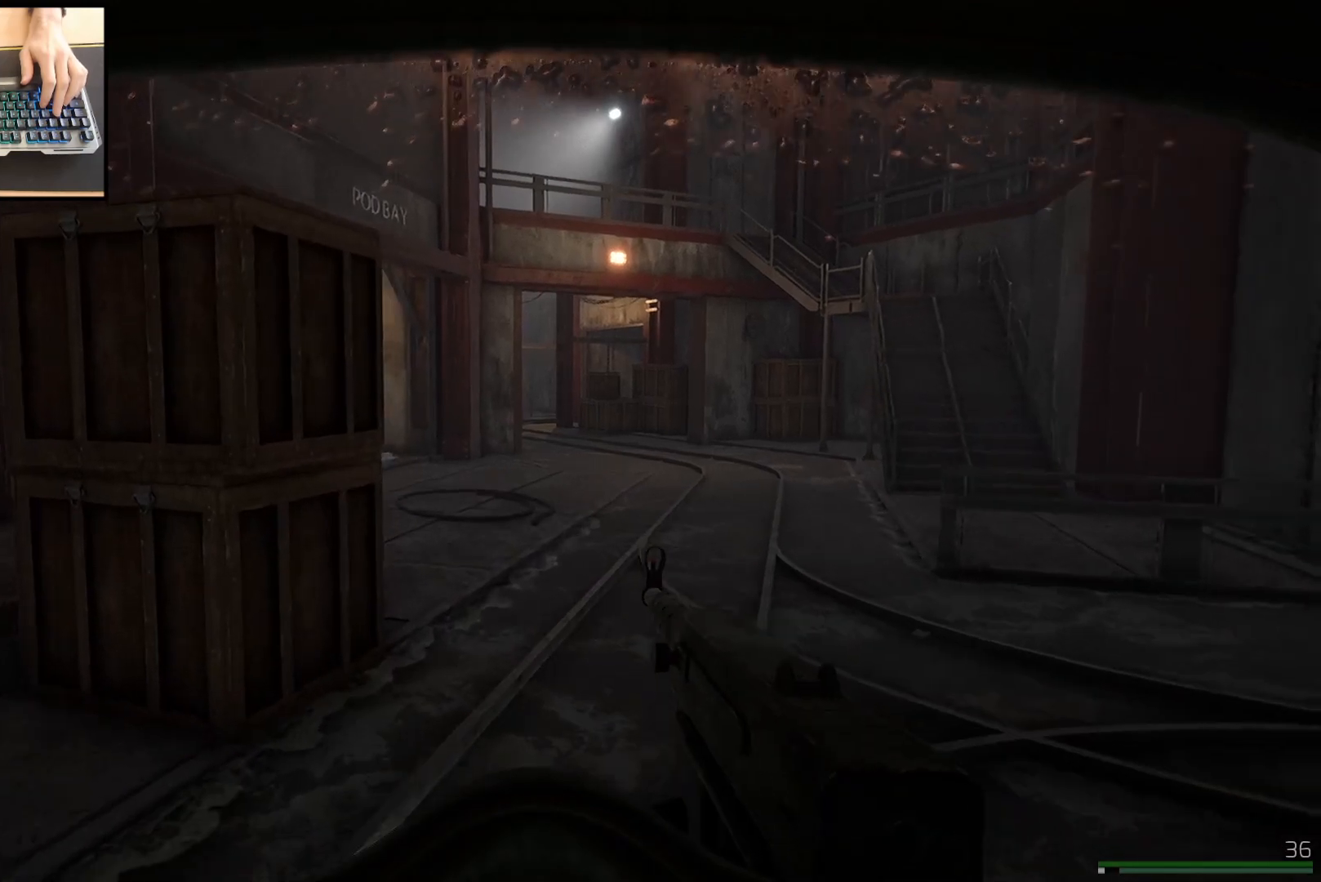
{"keys": ["w"], "mouse": [], "events": [[284, "shift", "down"], [417, "shift", "up"]]}
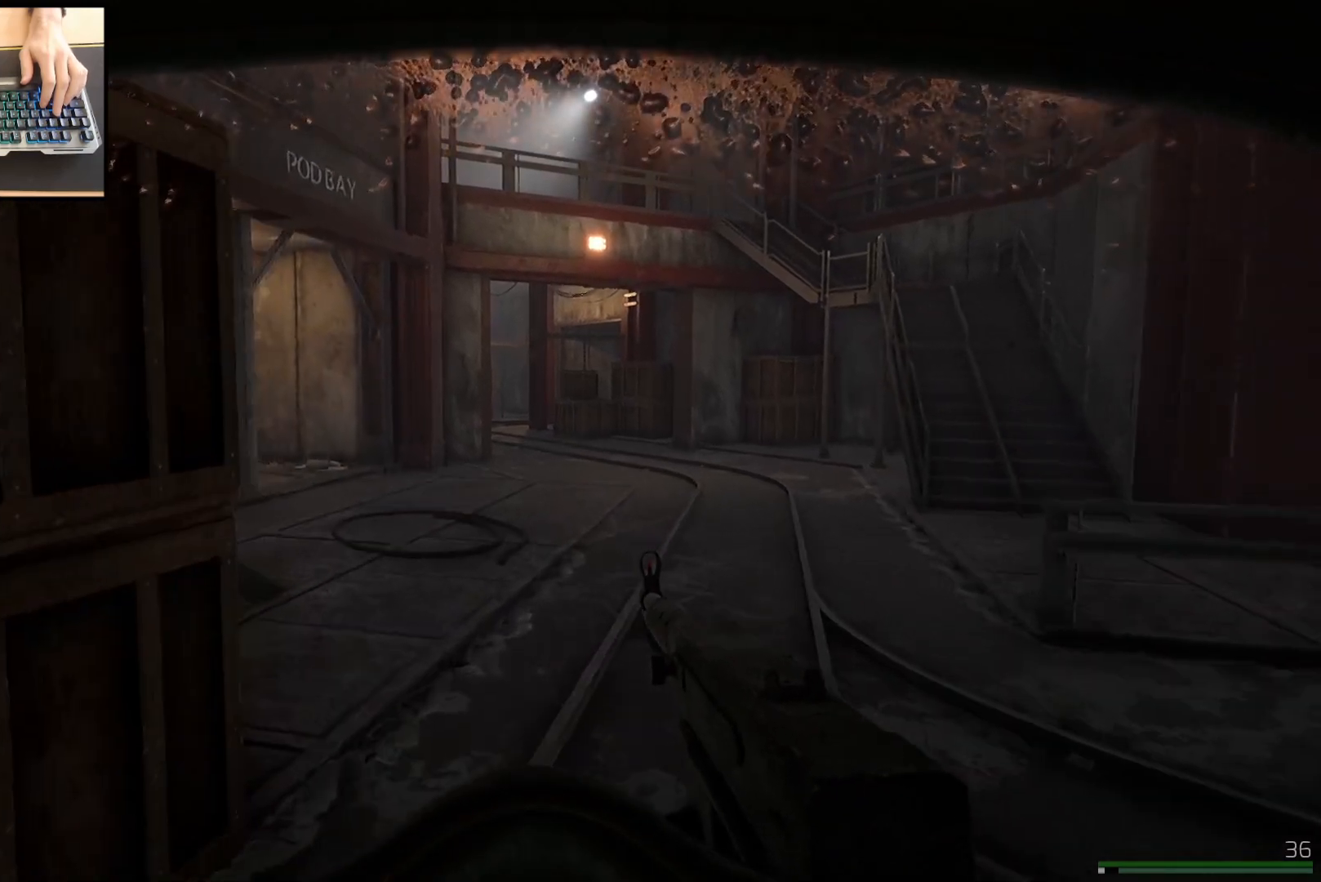
{"keys": ["shift", "w"], "mouse": [], "events": [[117, "shift", "down"], [233, "shift", "up"], [417, "shift", "down"]]}